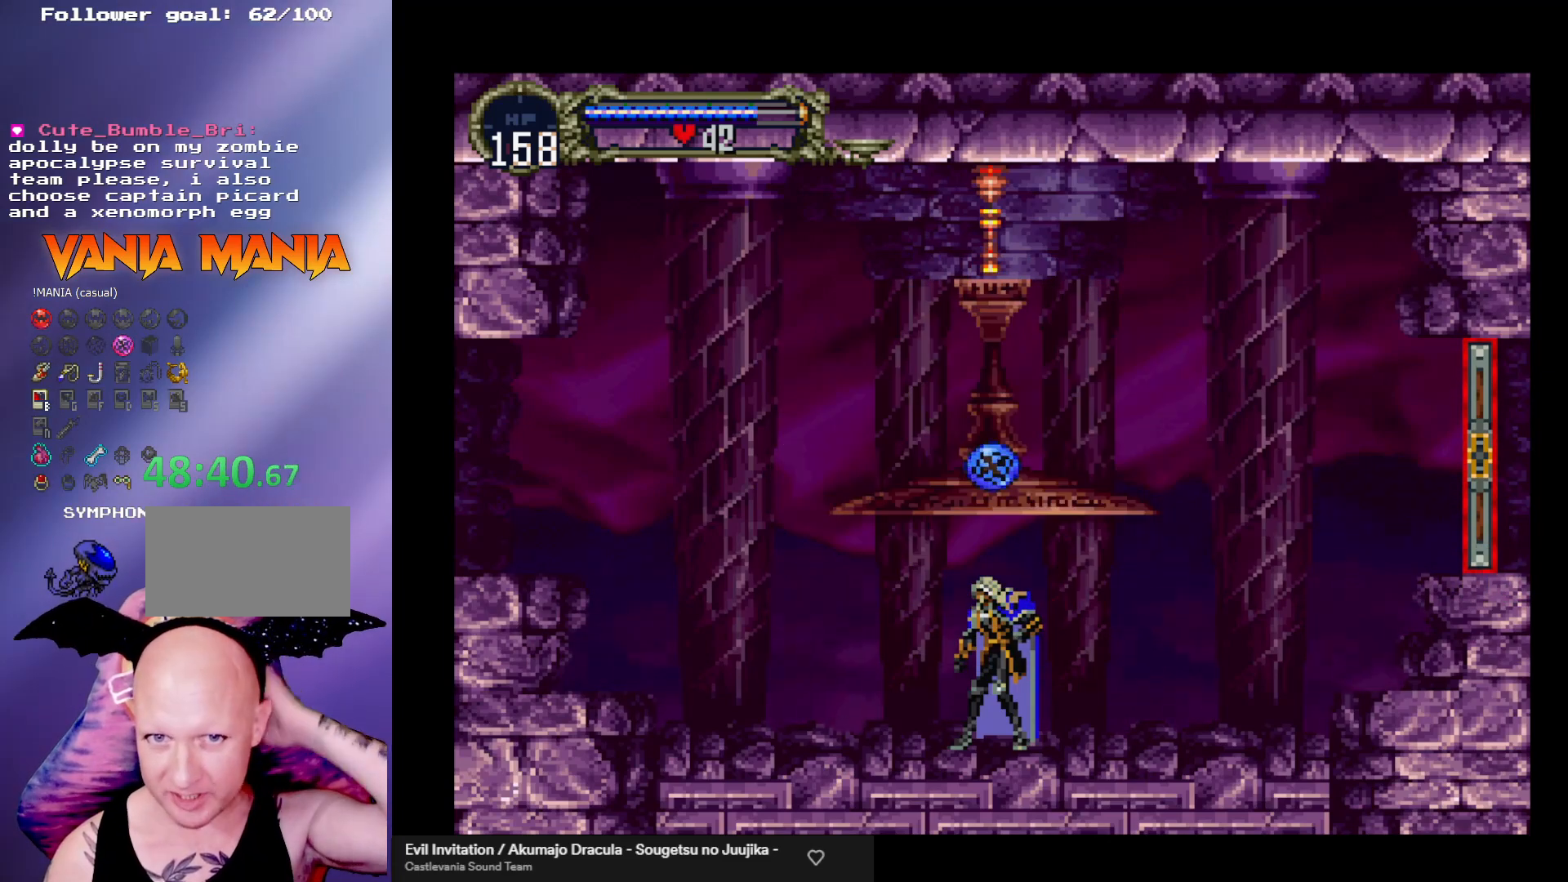
Gameplay with a controller (arcade stick); each line is a JSON object with the inputs held at the frame after it. "events" lists button and stick changes between this image and that frame as [ms after this image, input, new state], when the widget could be followed in between. Not read: L3 R3.
{"buttons": ["A"], "left_stick": "center", "events": [[267, "A", "down"]]}
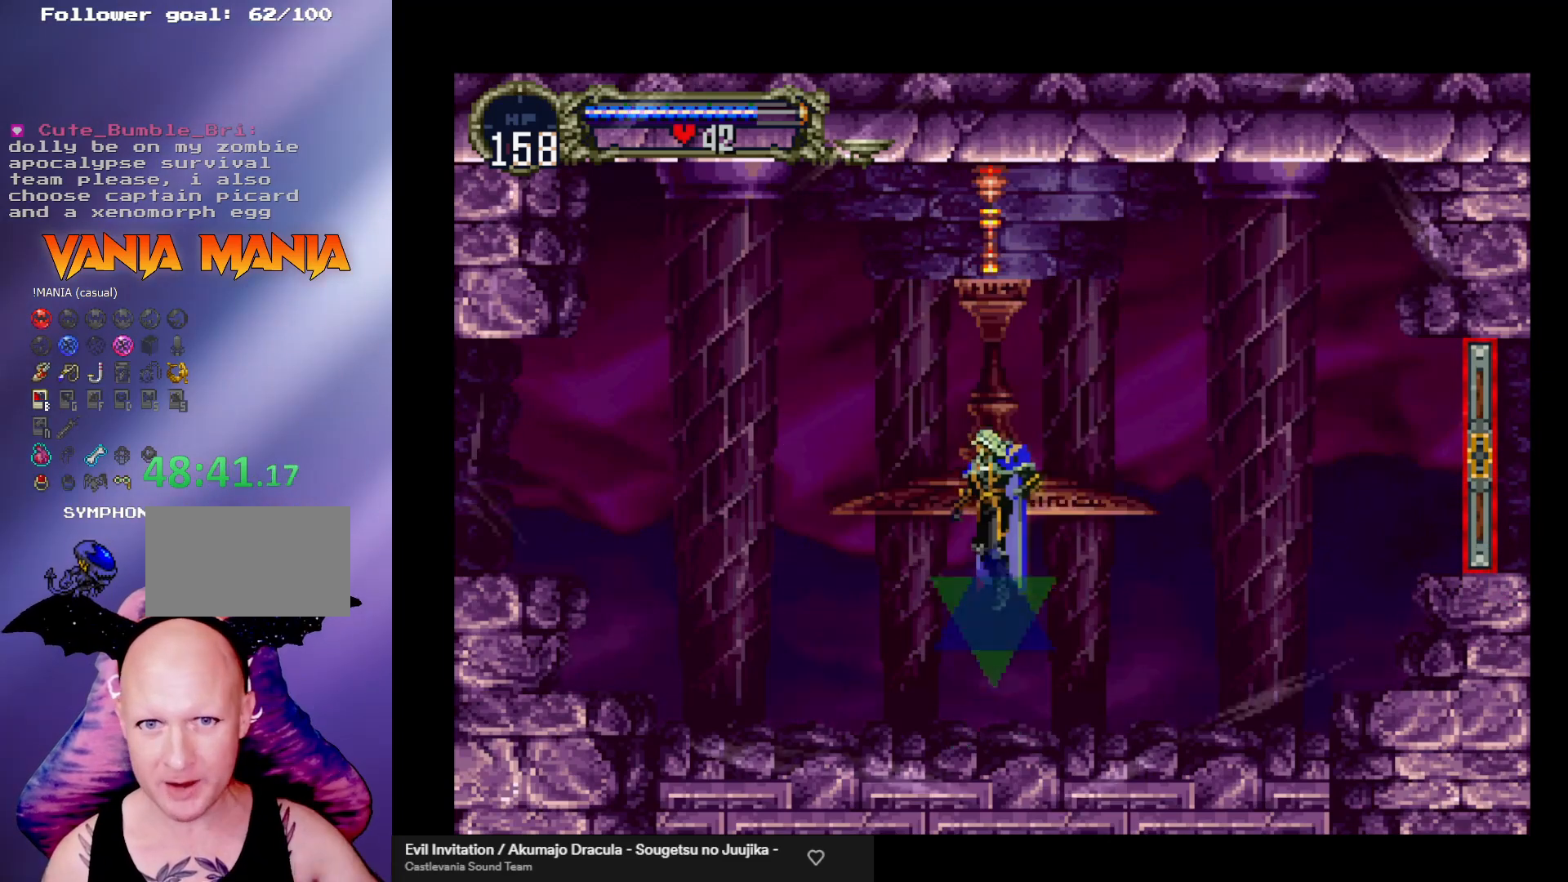
{"buttons": [], "left_stick": "center", "events": [[433, "A", "up"]]}
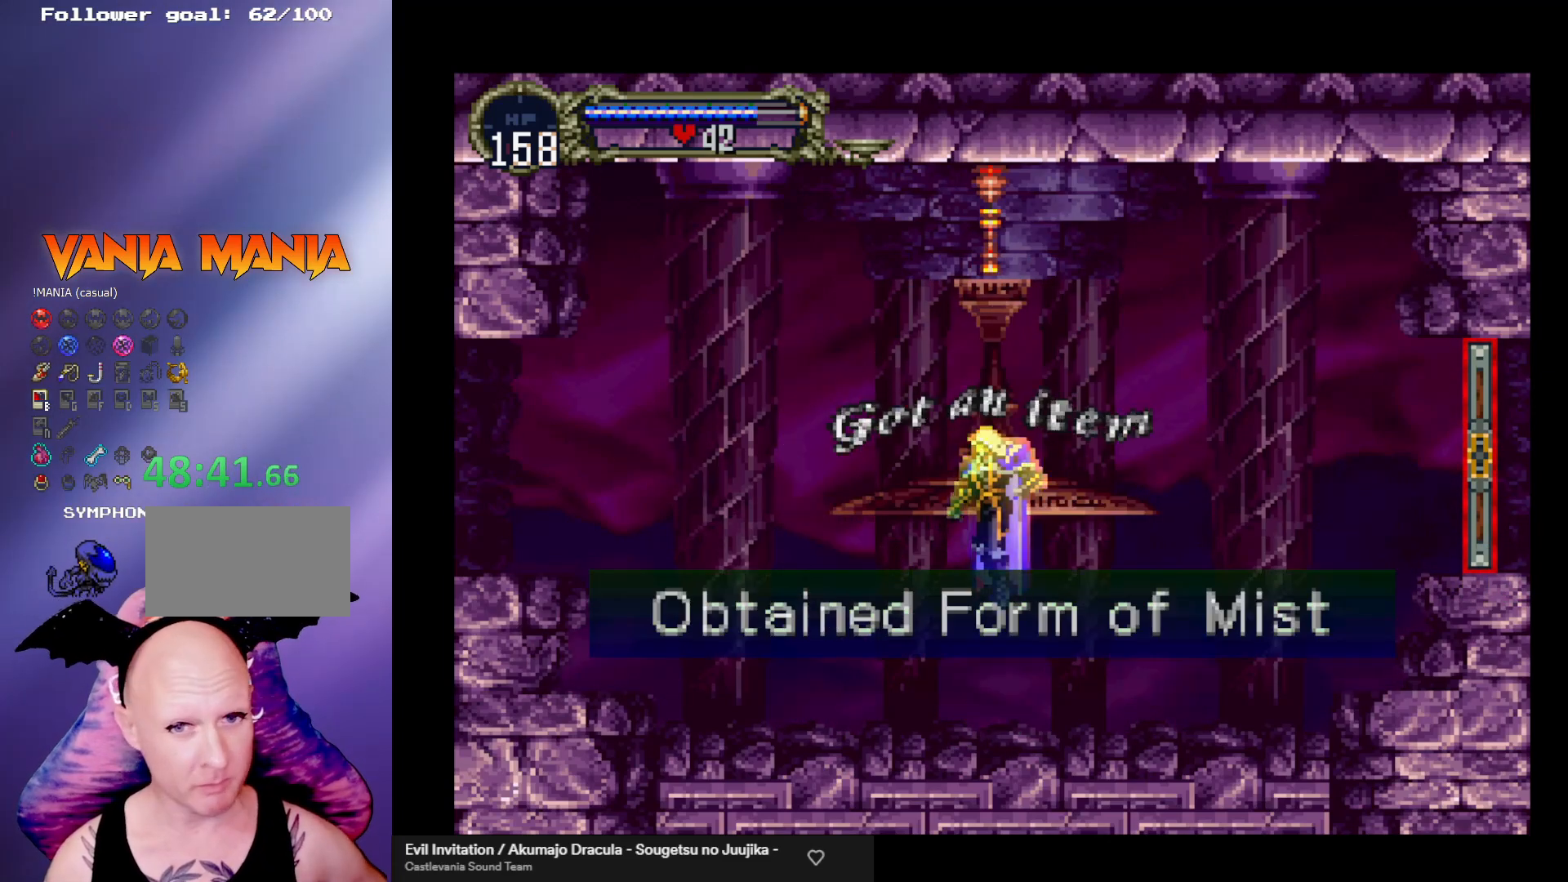
{"buttons": [], "left_stick": "center", "events": []}
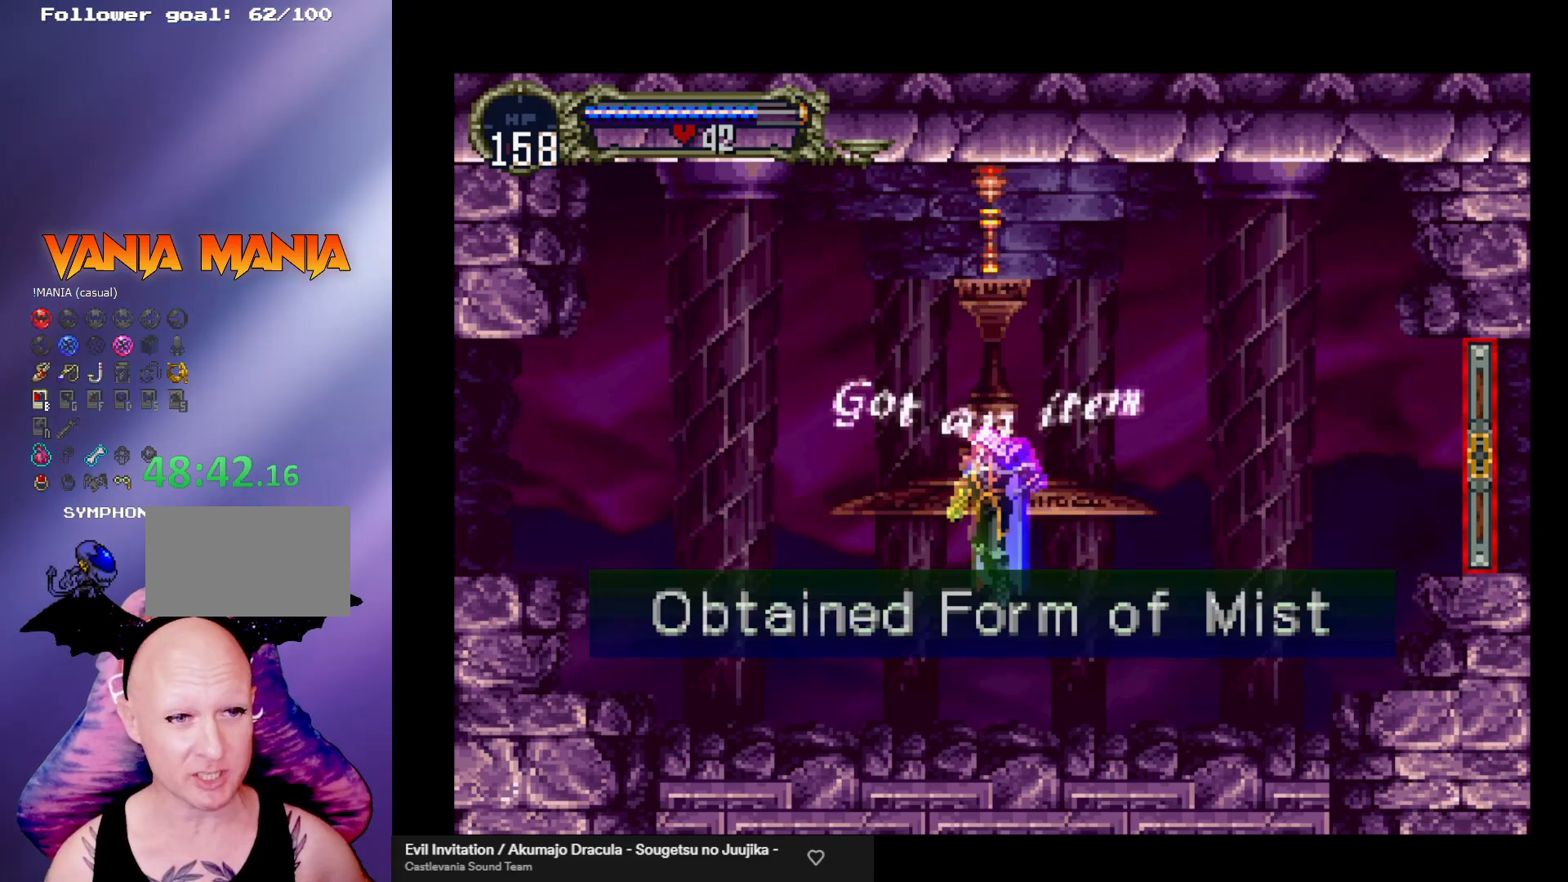
{"buttons": [], "left_stick": "center", "events": []}
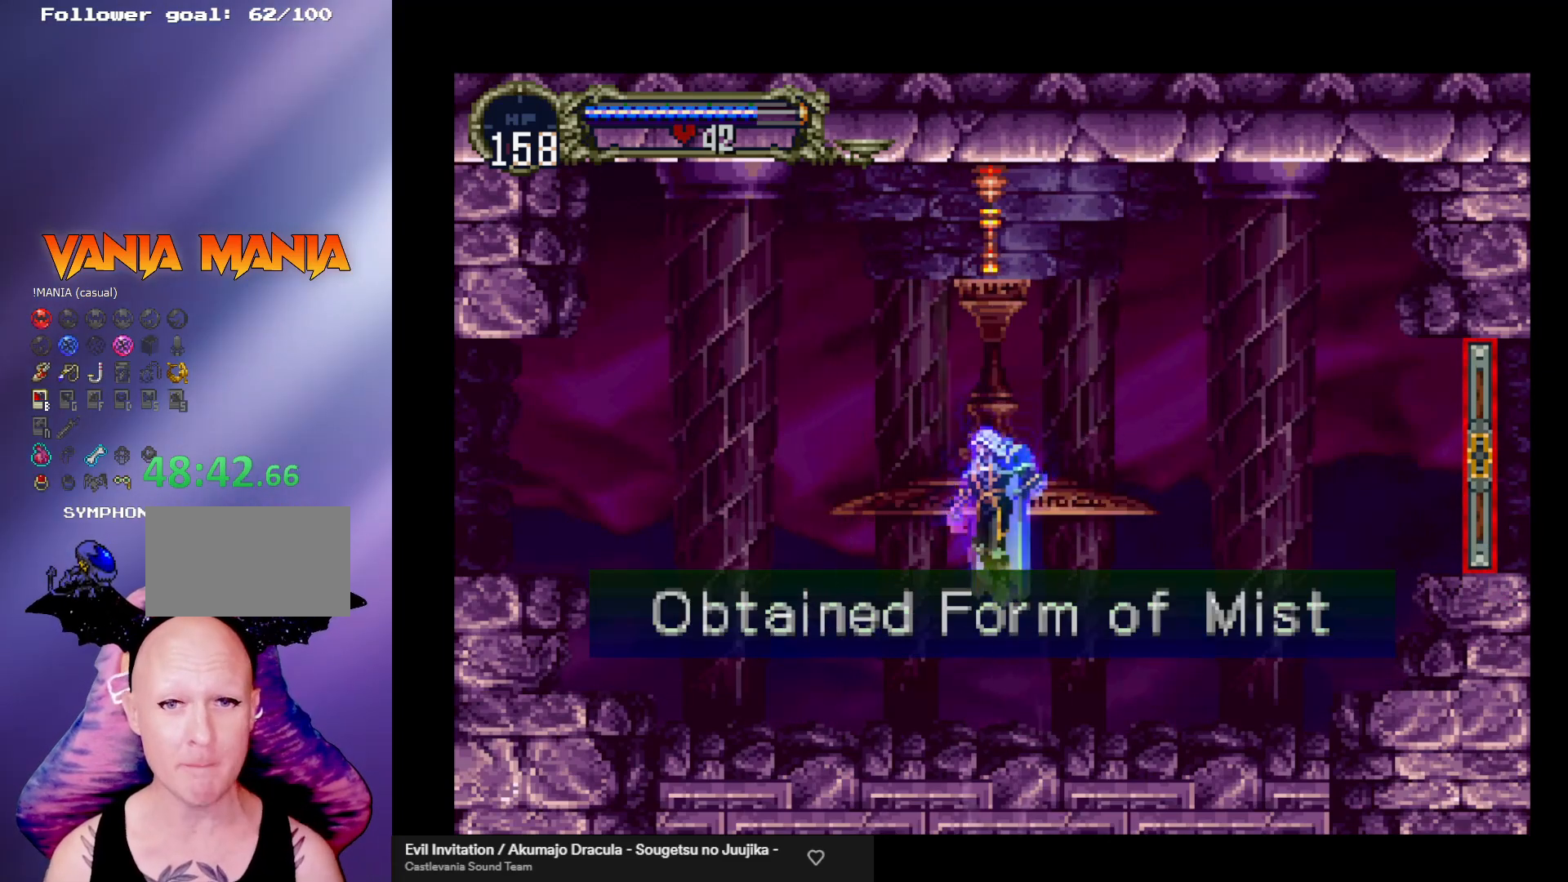
{"buttons": [], "left_stick": "right", "events": [[467, "left_stick", "right"]]}
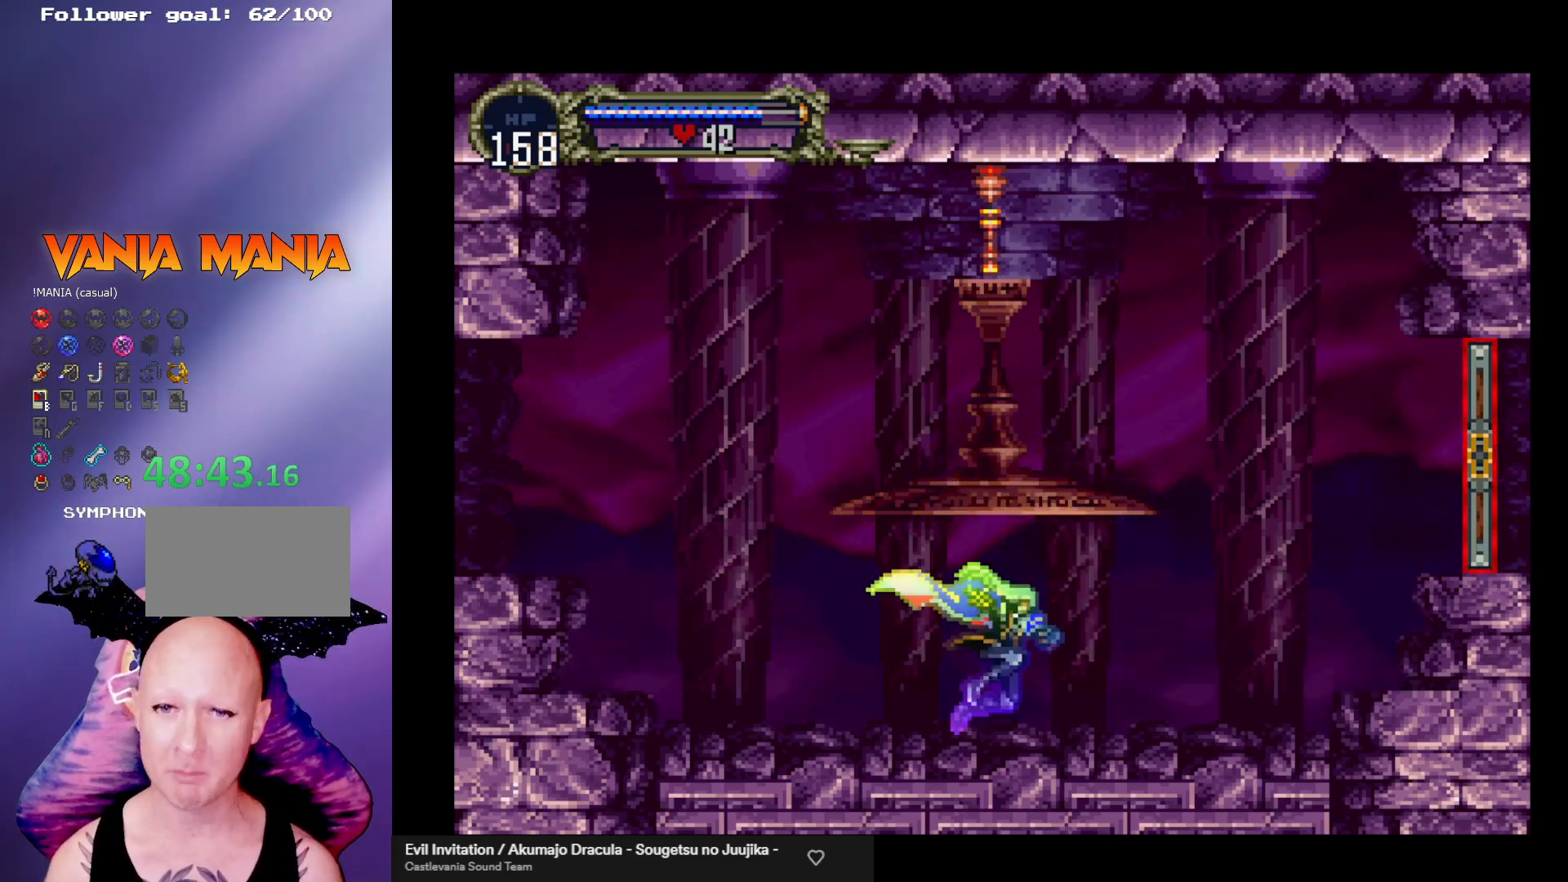
{"buttons": ["A"], "left_stick": "right", "events": [[333, "A", "down"]]}
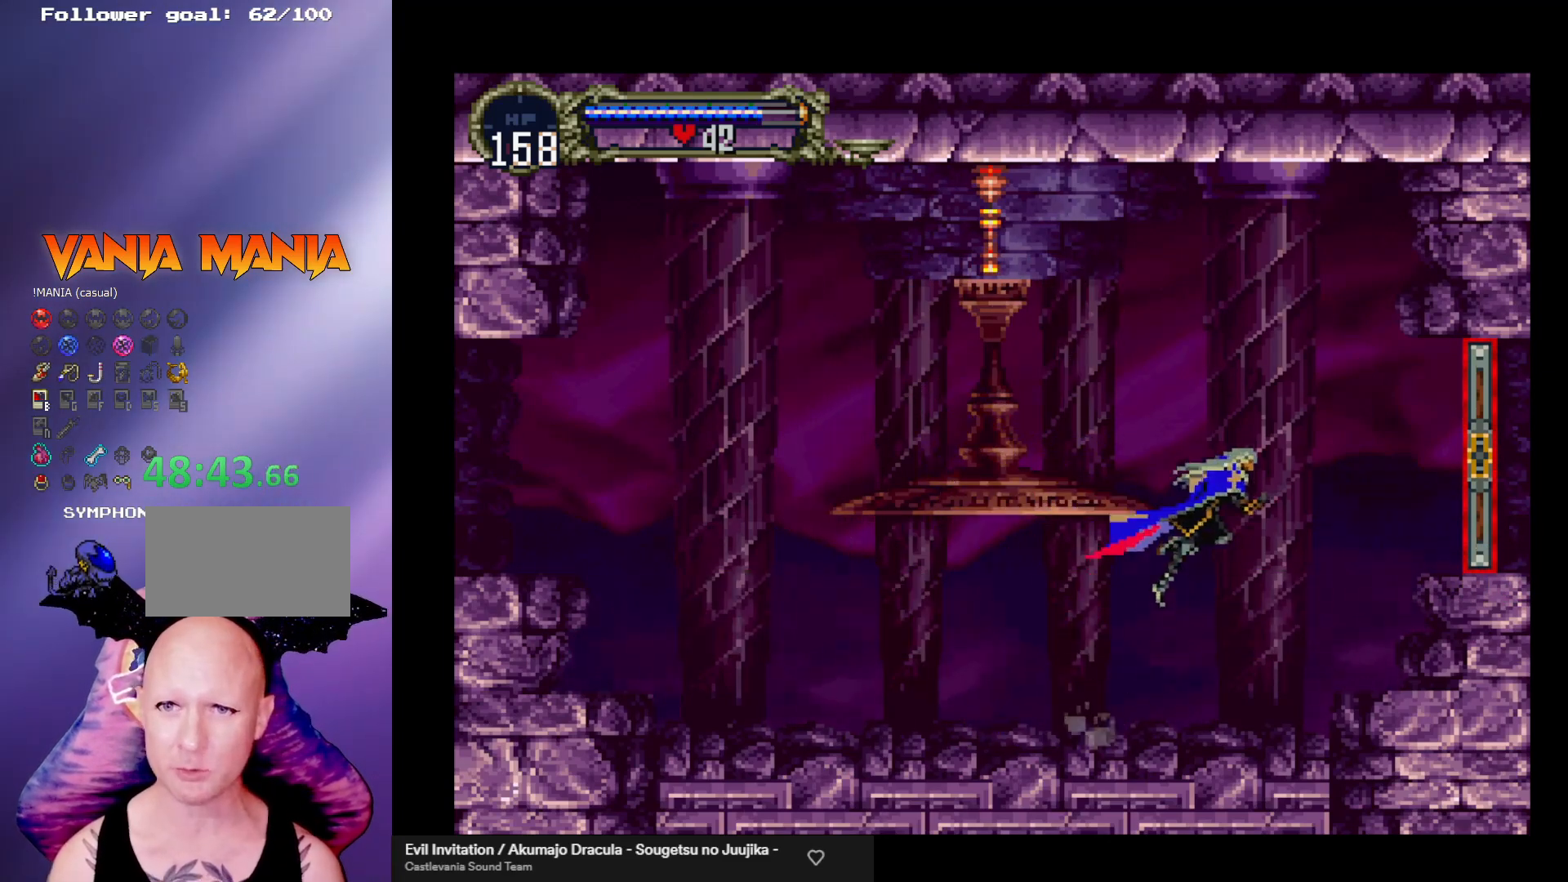
{"buttons": [], "left_stick": "right", "events": [[300, "A", "up"]]}
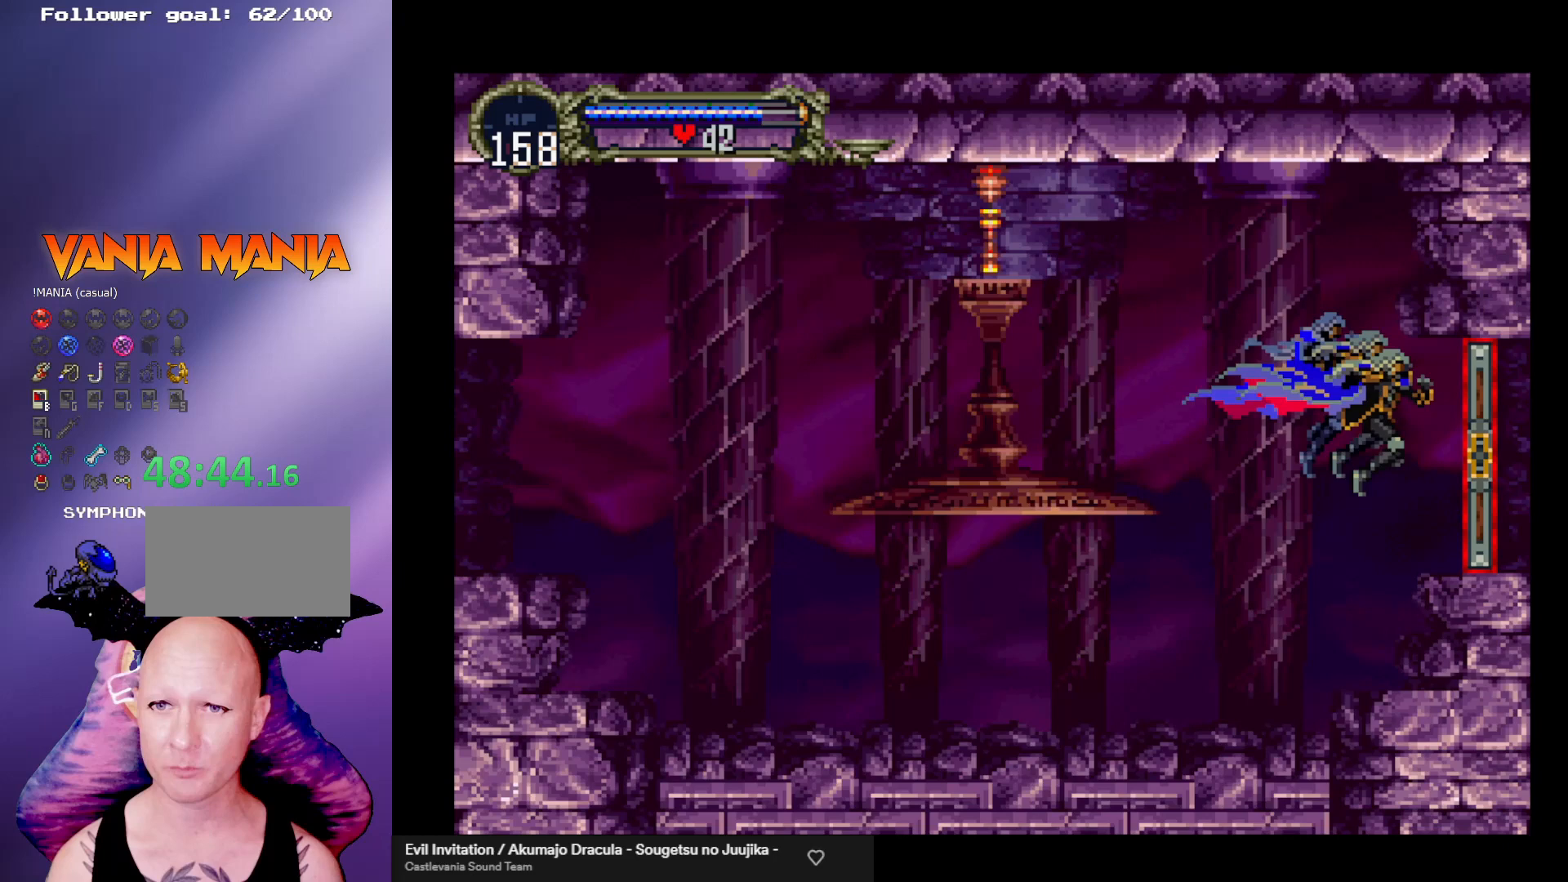
{"buttons": [], "left_stick": "right", "events": []}
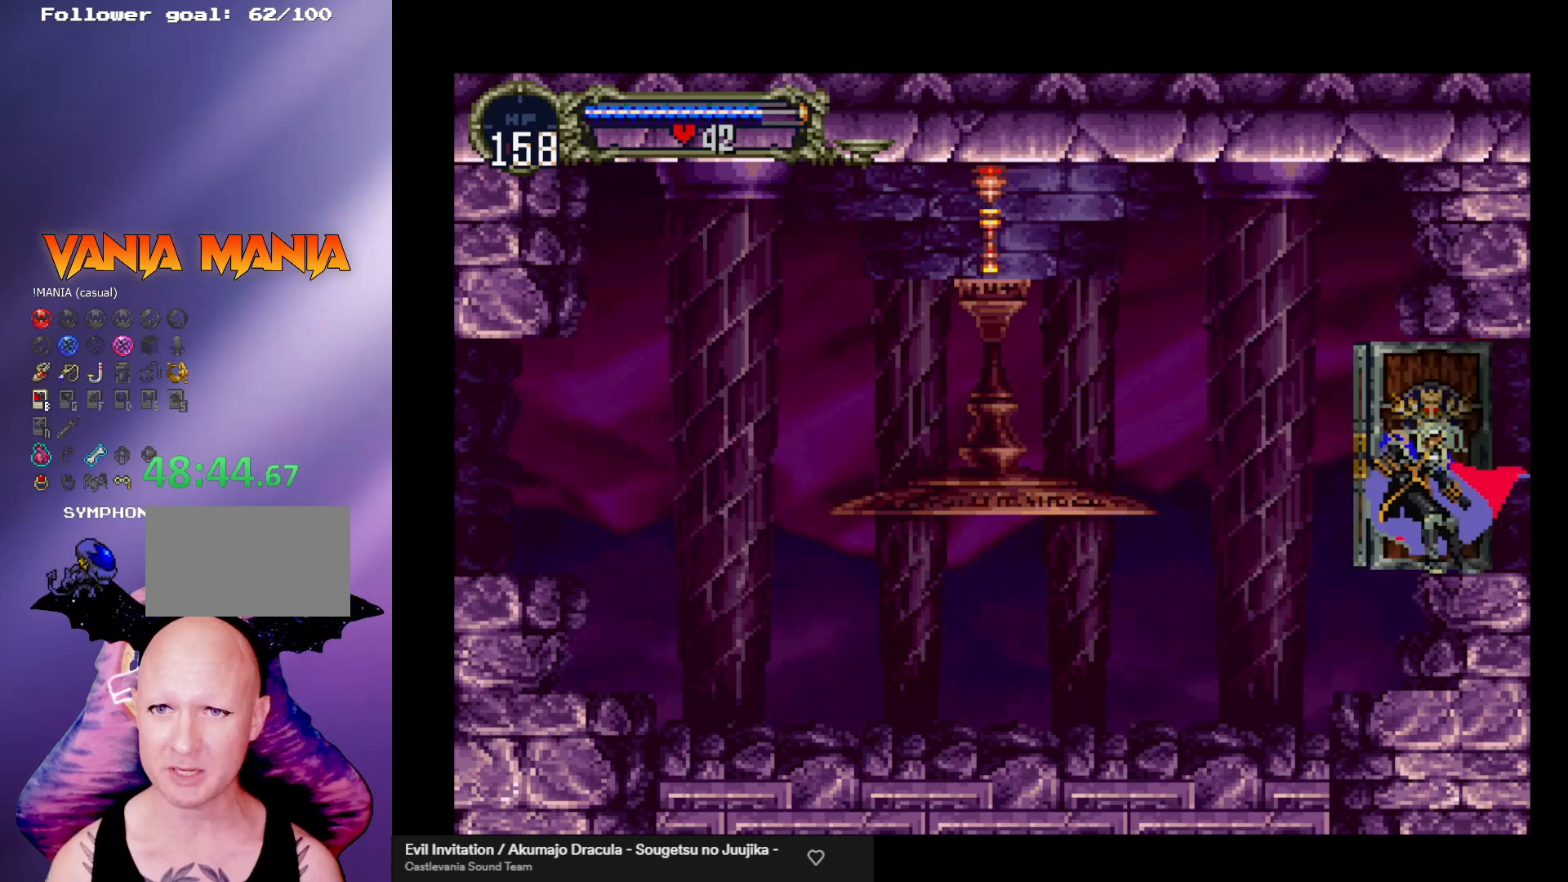
{"buttons": [], "left_stick": "center", "events": [[100, "left_stick", "center"]]}
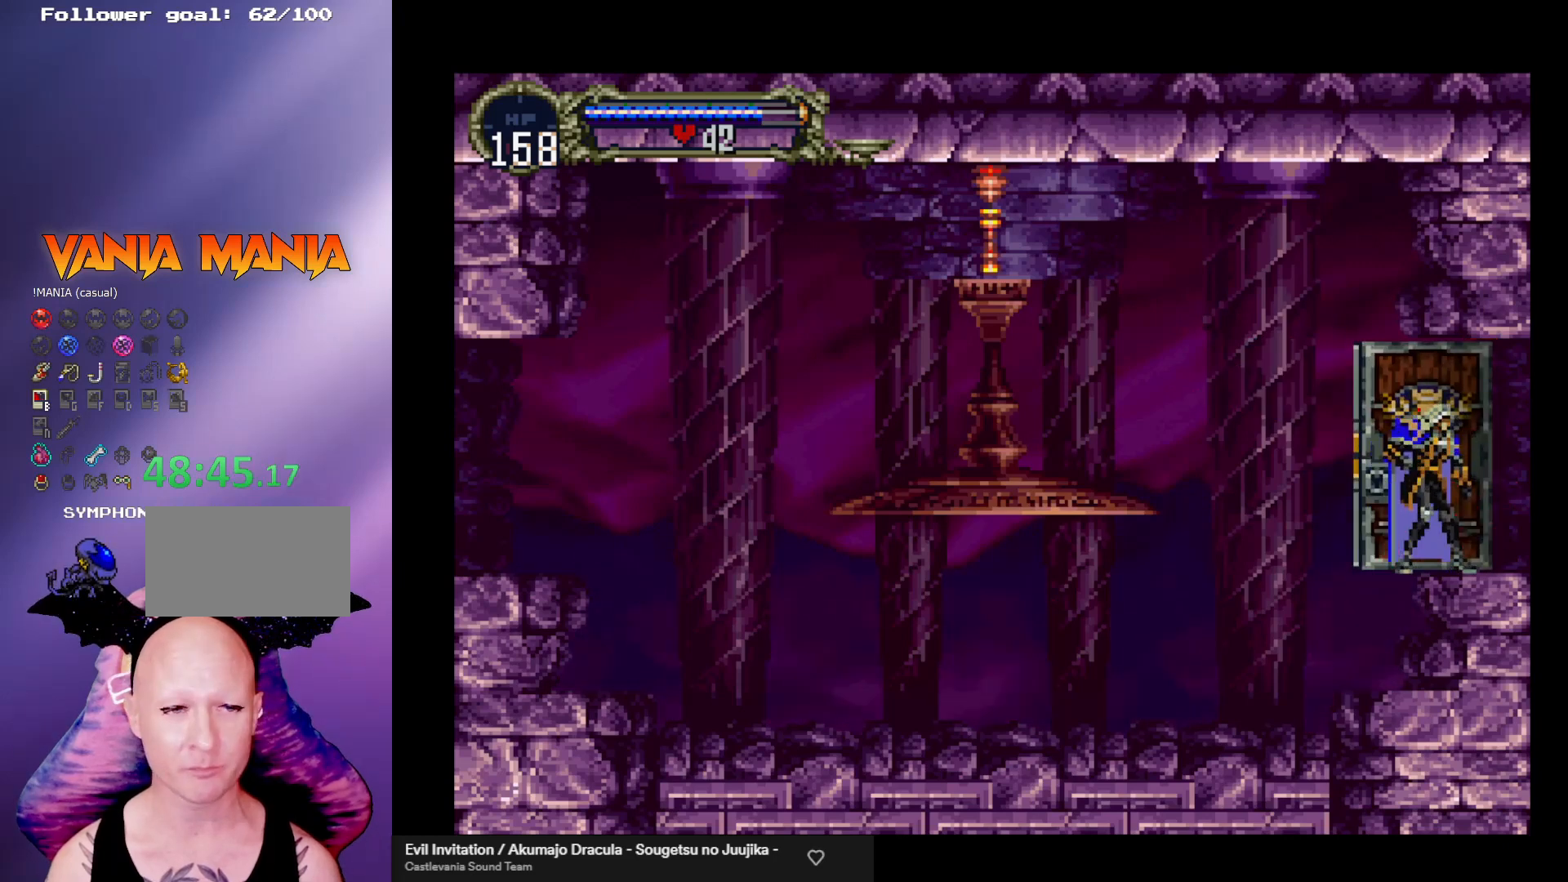
{"buttons": [], "left_stick": "right", "events": [[167, "left_stick", "right"]]}
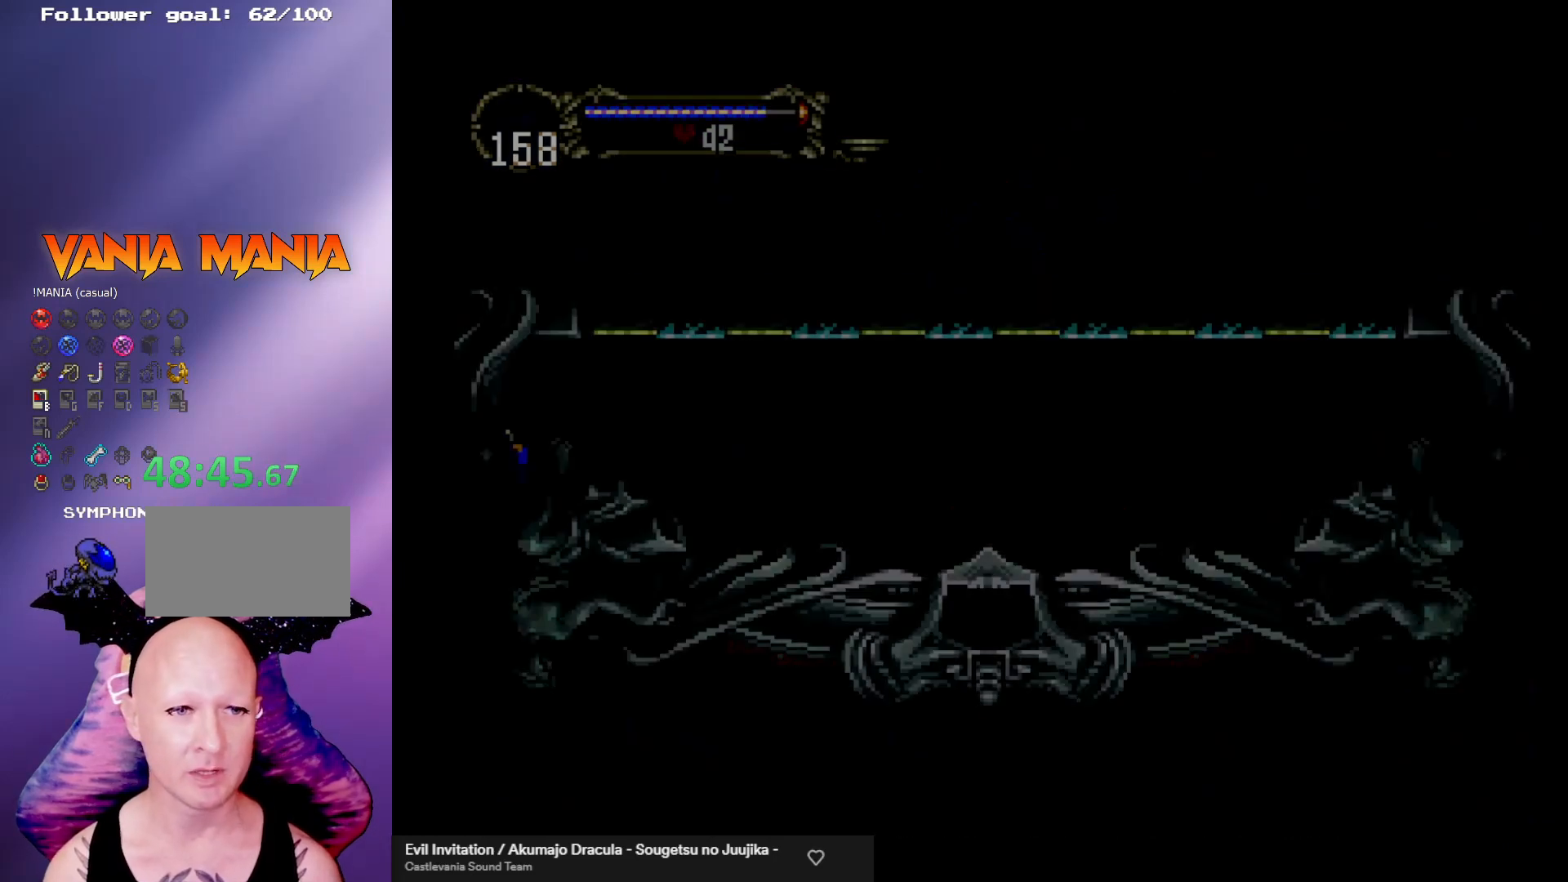
{"buttons": [], "left_stick": "right", "events": []}
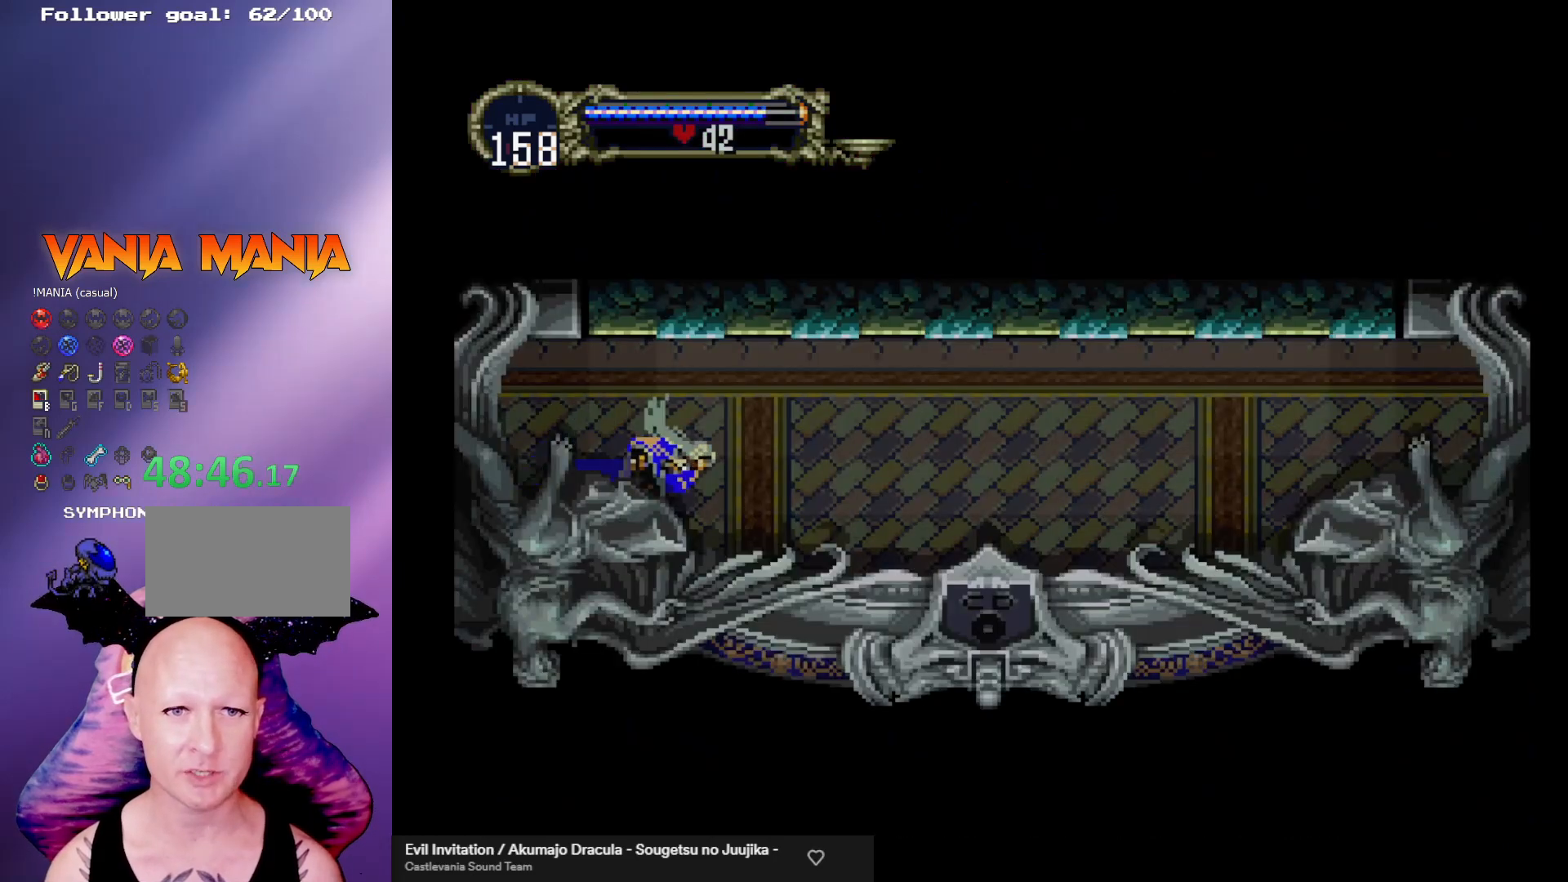
{"buttons": ["B"], "left_stick": "center", "events": [[200, "left_stick", "left"], [333, "B", "down"], [367, "Y", "down"], [367, "left_stick", "center"], [433, "Y", "up"], [467, "B", "up"], [500, "B", "down"]]}
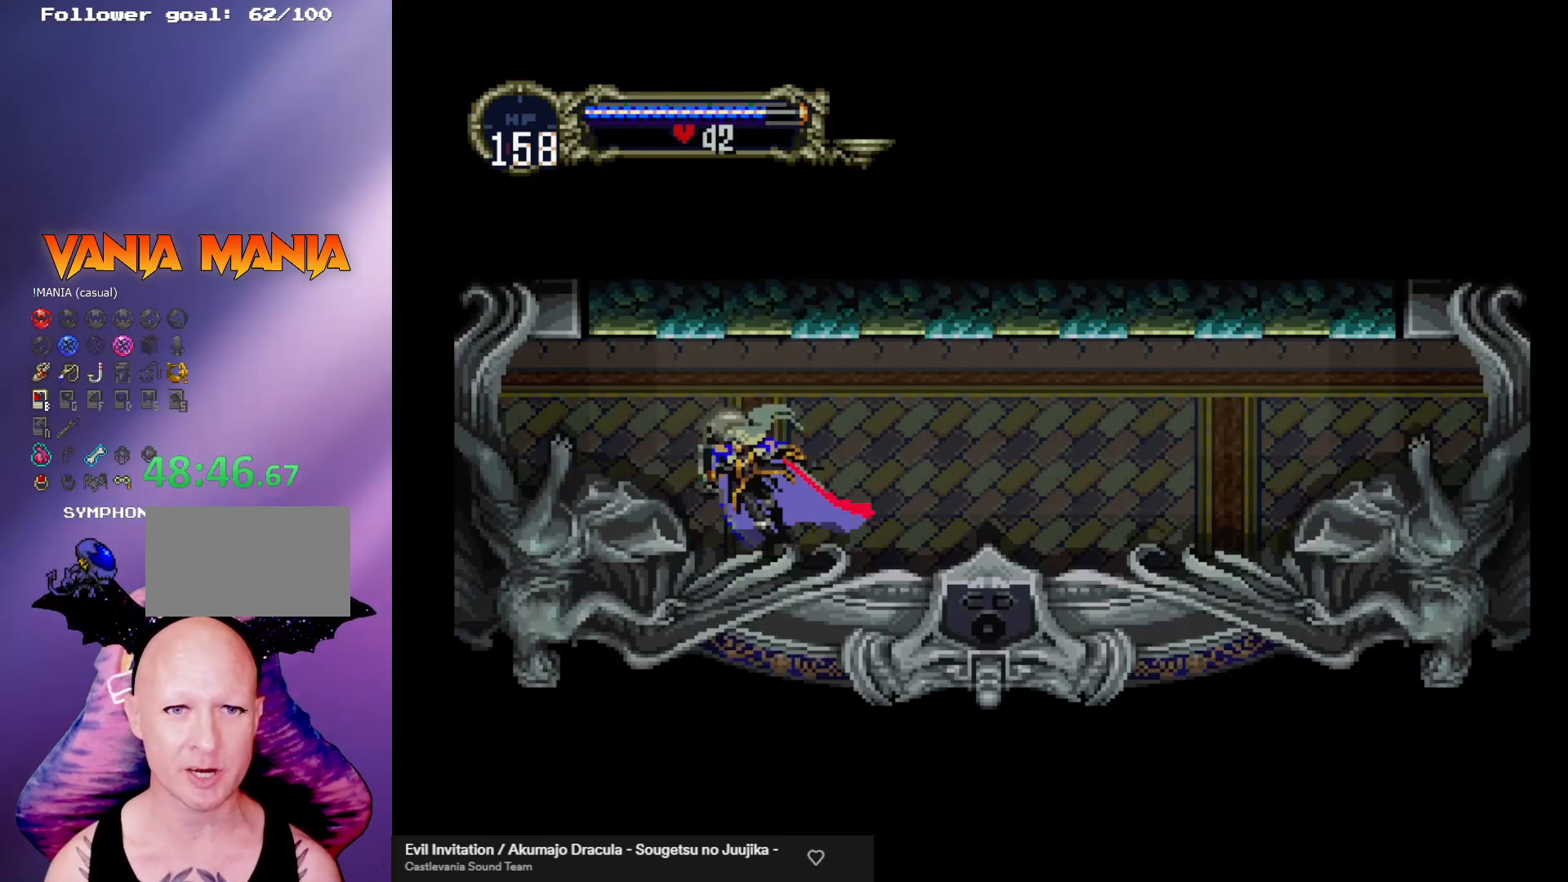
{"buttons": ["B", "Y"], "left_stick": "center", "events": [[33, "Y", "down"], [67, "Y", "up"], [133, "B", "up"], [167, "B", "down"], [167, "Y", "down"], [233, "Y", "up"], [267, "B", "up"], [300, "B", "down"], [467, "Y", "down"]]}
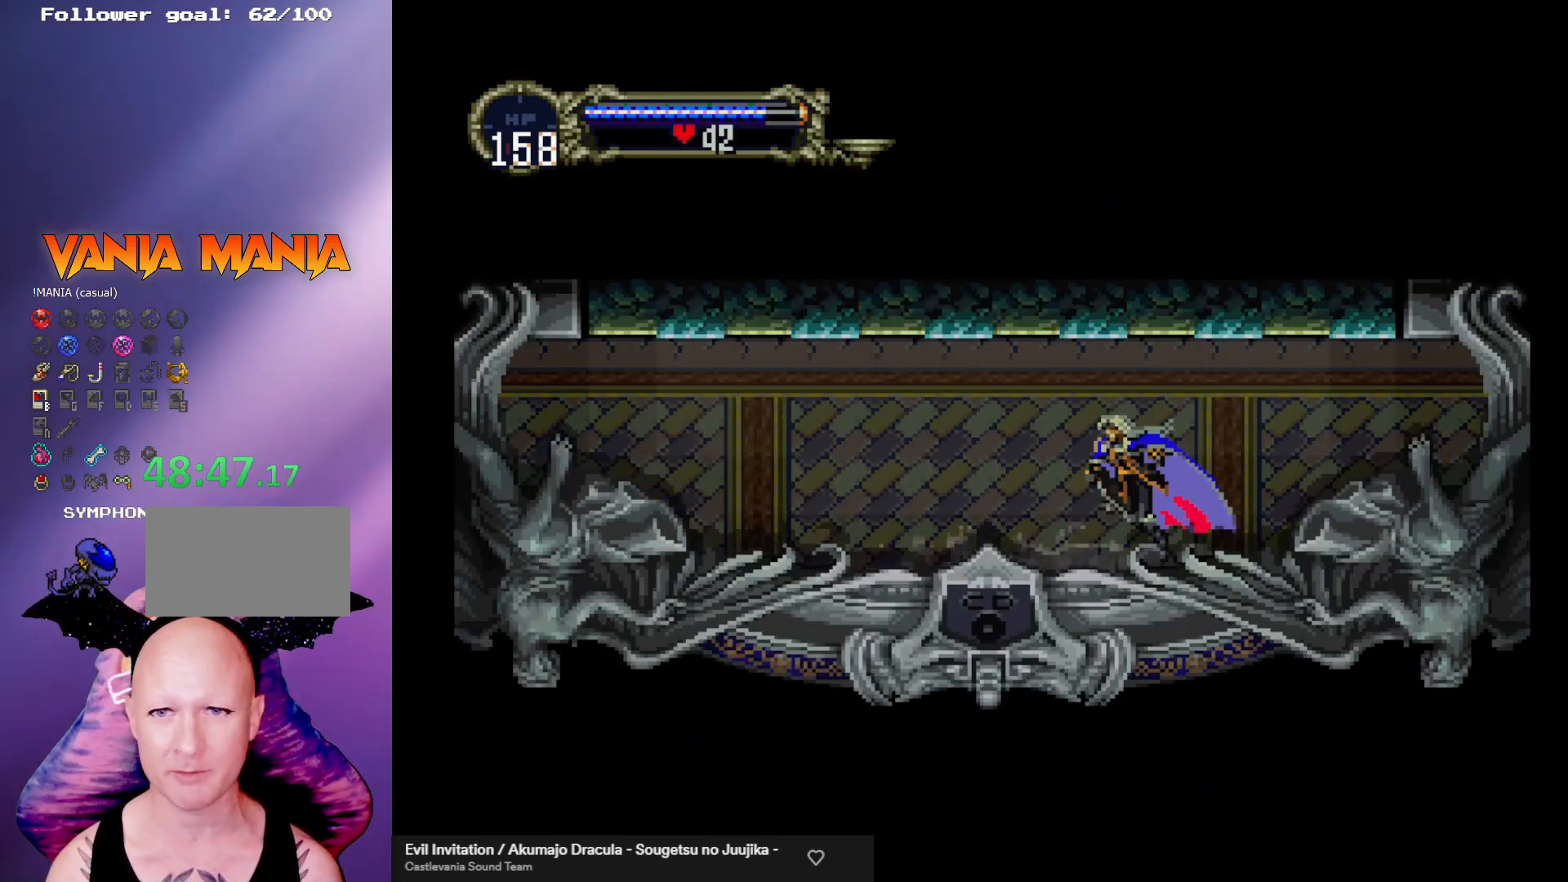
{"buttons": [], "left_stick": "center", "events": [[33, "Y", "up"], [133, "Y", "down"], [167, "Y", "up"], [200, "B", "up"], [233, "B", "down"], [333, "B", "up"], [367, "B", "down"], [400, "Y", "down"], [467, "Y", "up"], [500, "B", "up"]]}
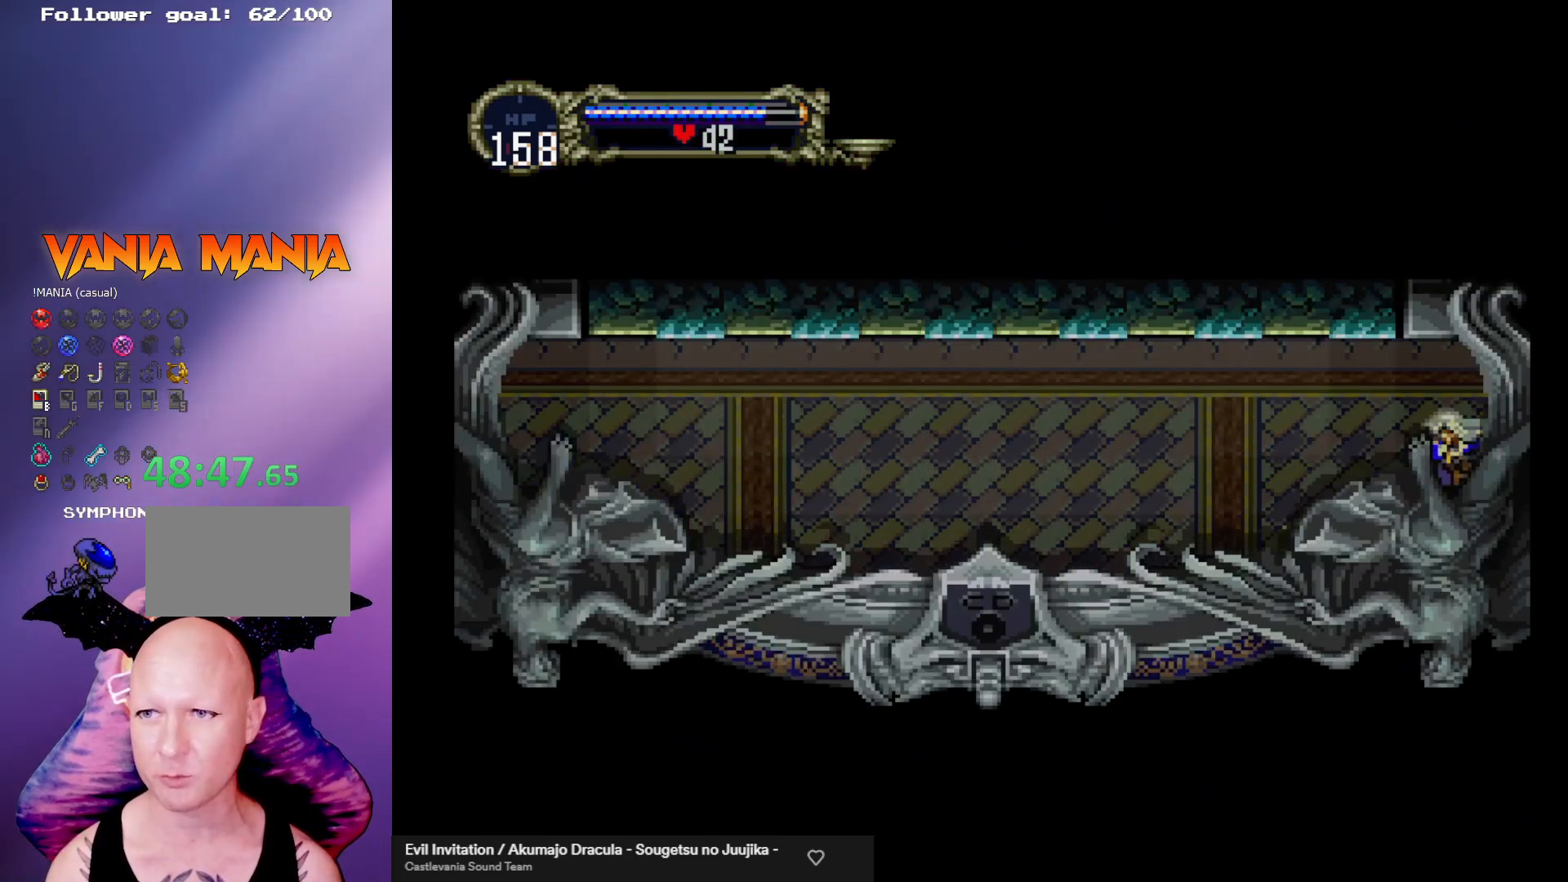
{"buttons": [], "left_stick": "center", "events": [[33, "B", "down"], [67, "Y", "down"], [100, "Y", "up"], [133, "B", "up"], [200, "B", "down"], [300, "B", "up"], [333, "B", "down"], [400, "B", "up"]]}
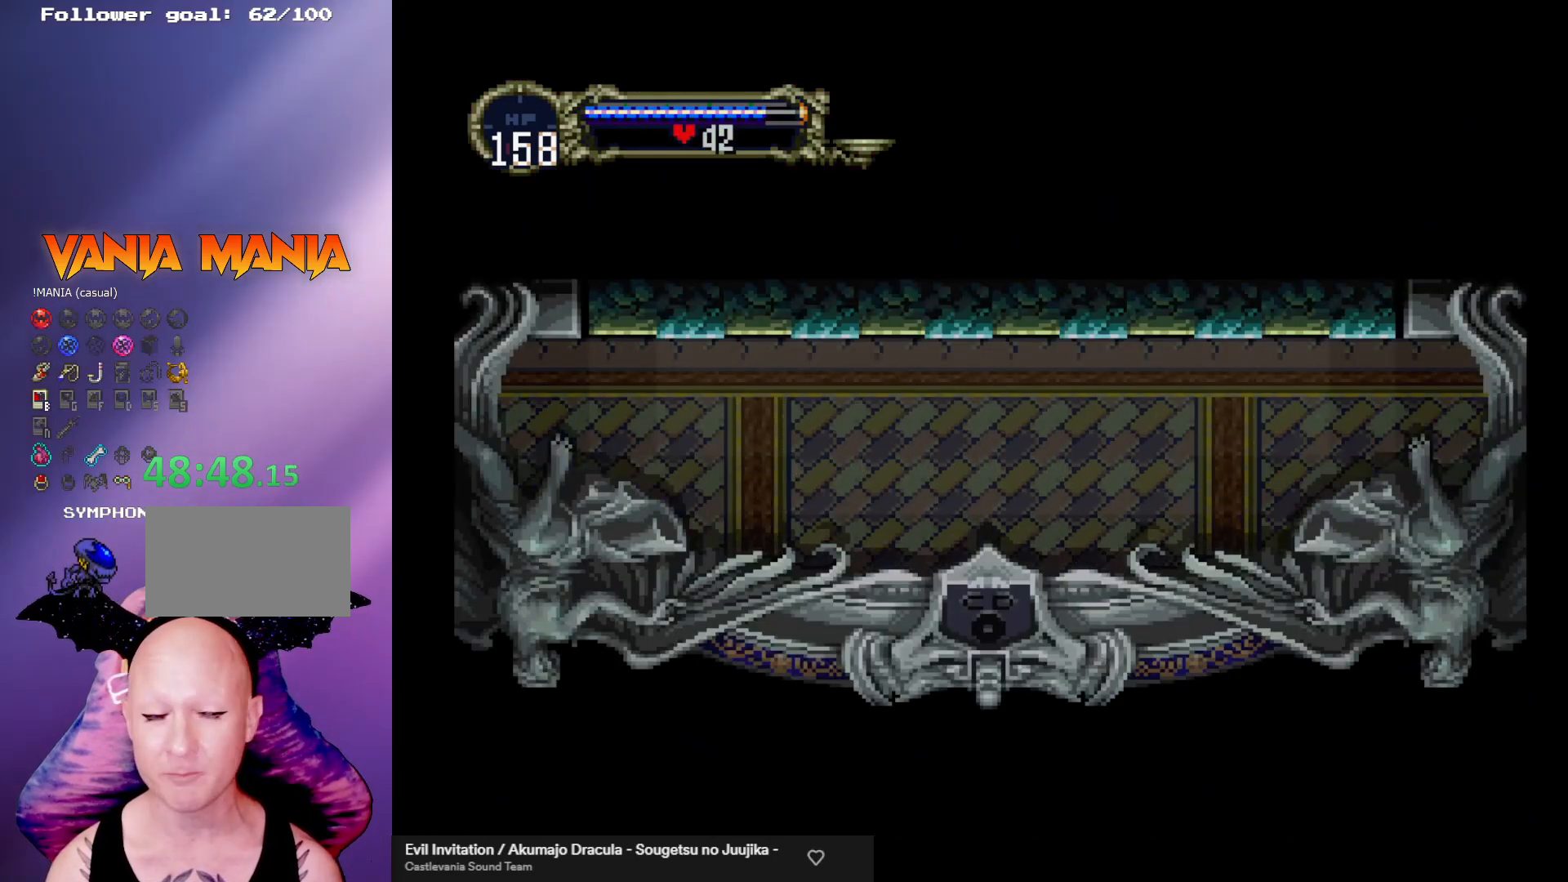
{"buttons": [], "left_stick": "center", "events": []}
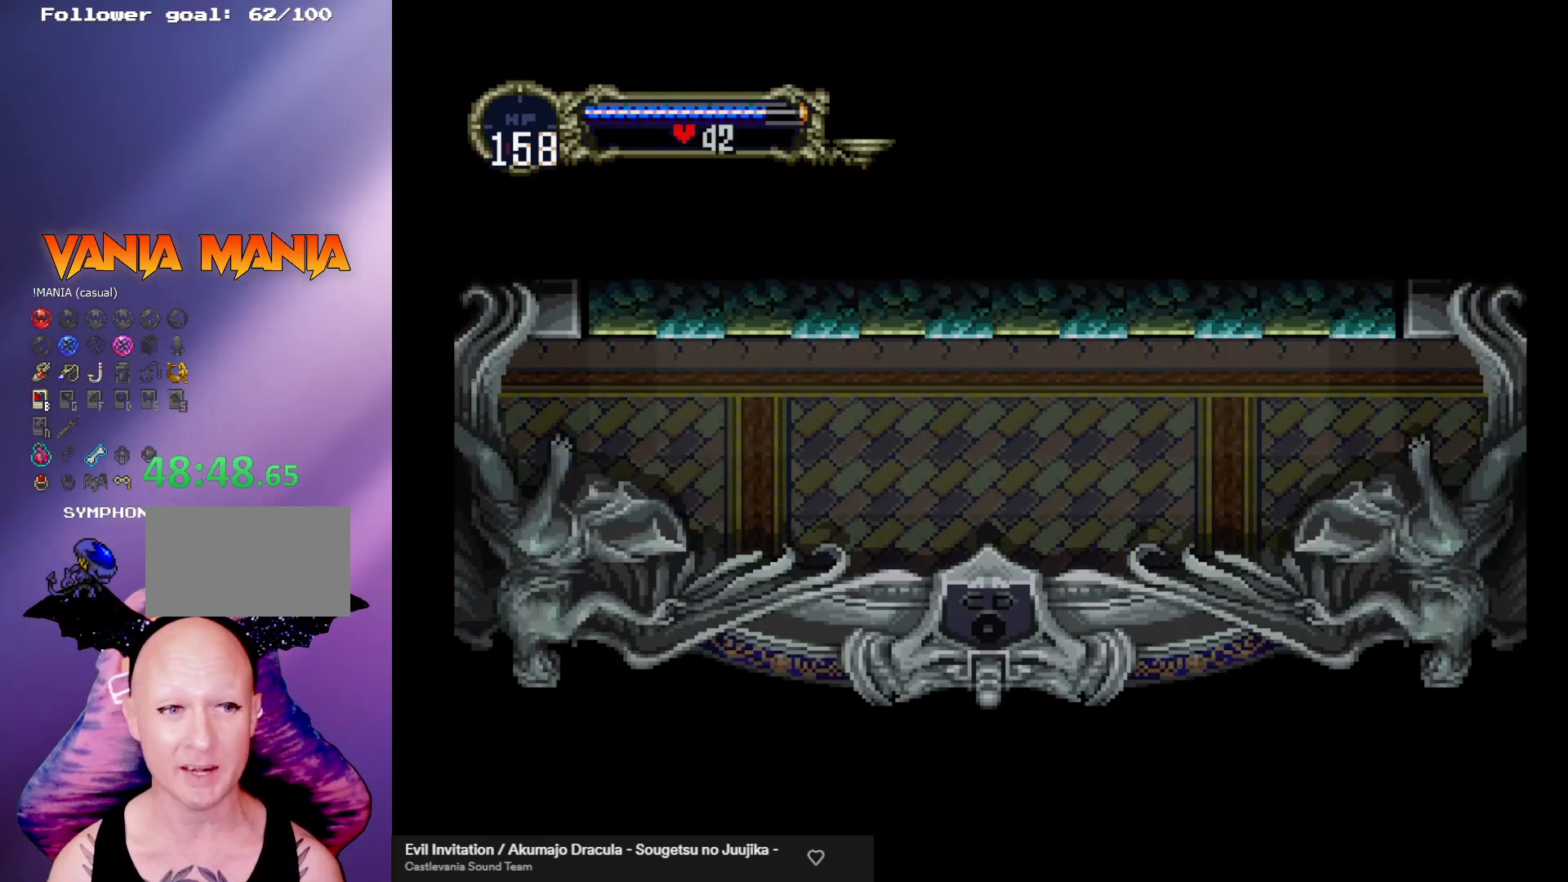
{"buttons": [], "left_stick": "center", "events": []}
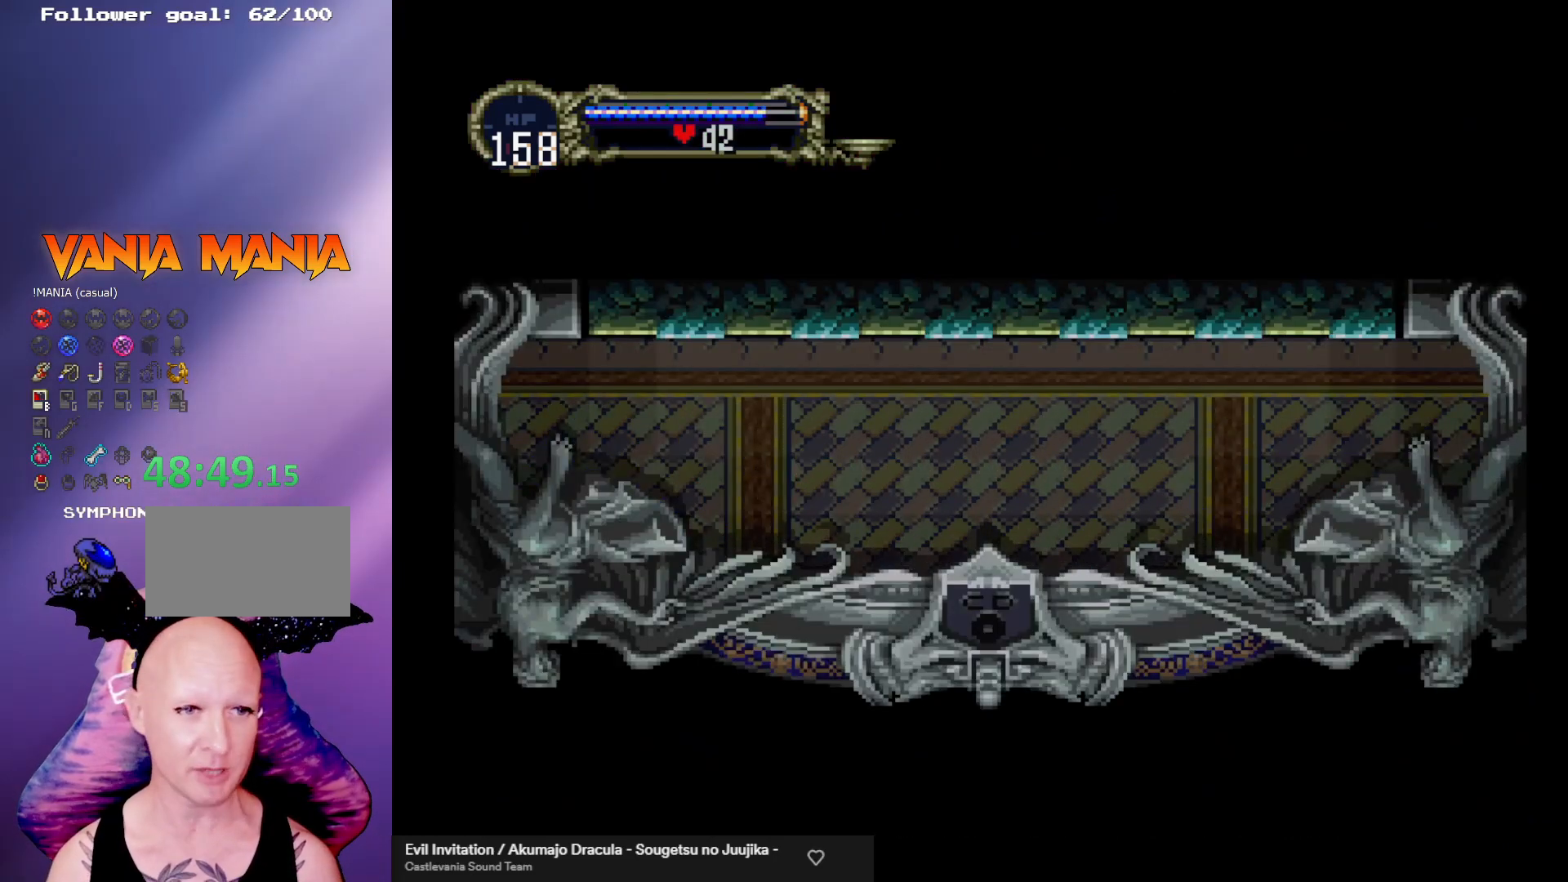
{"buttons": [], "left_stick": "center", "events": []}
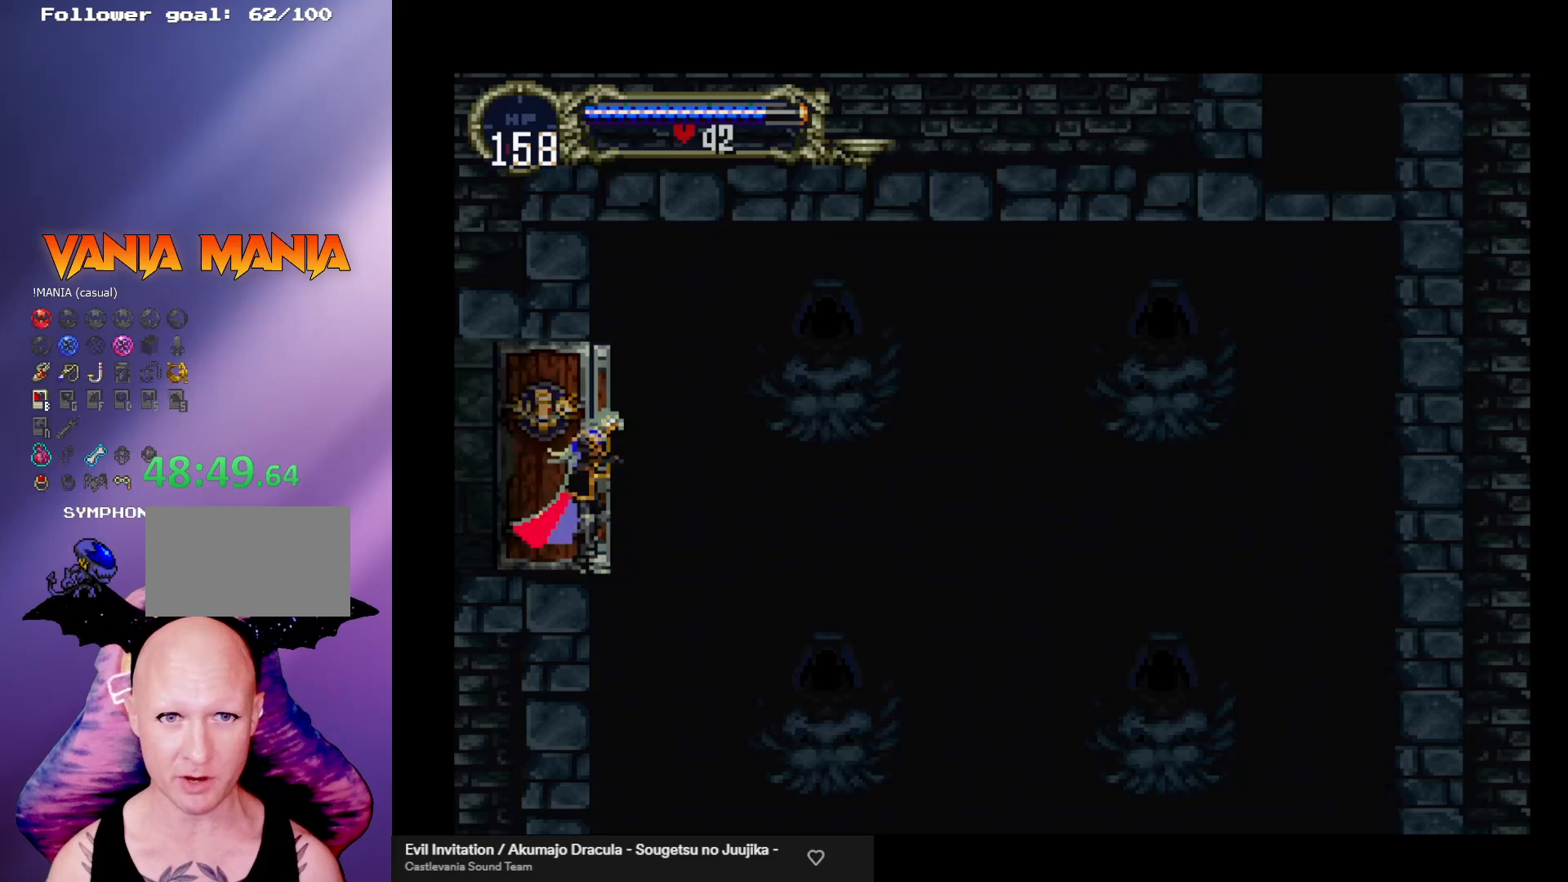
{"buttons": [], "left_stick": "right", "events": [[400, "left_stick", "right"]]}
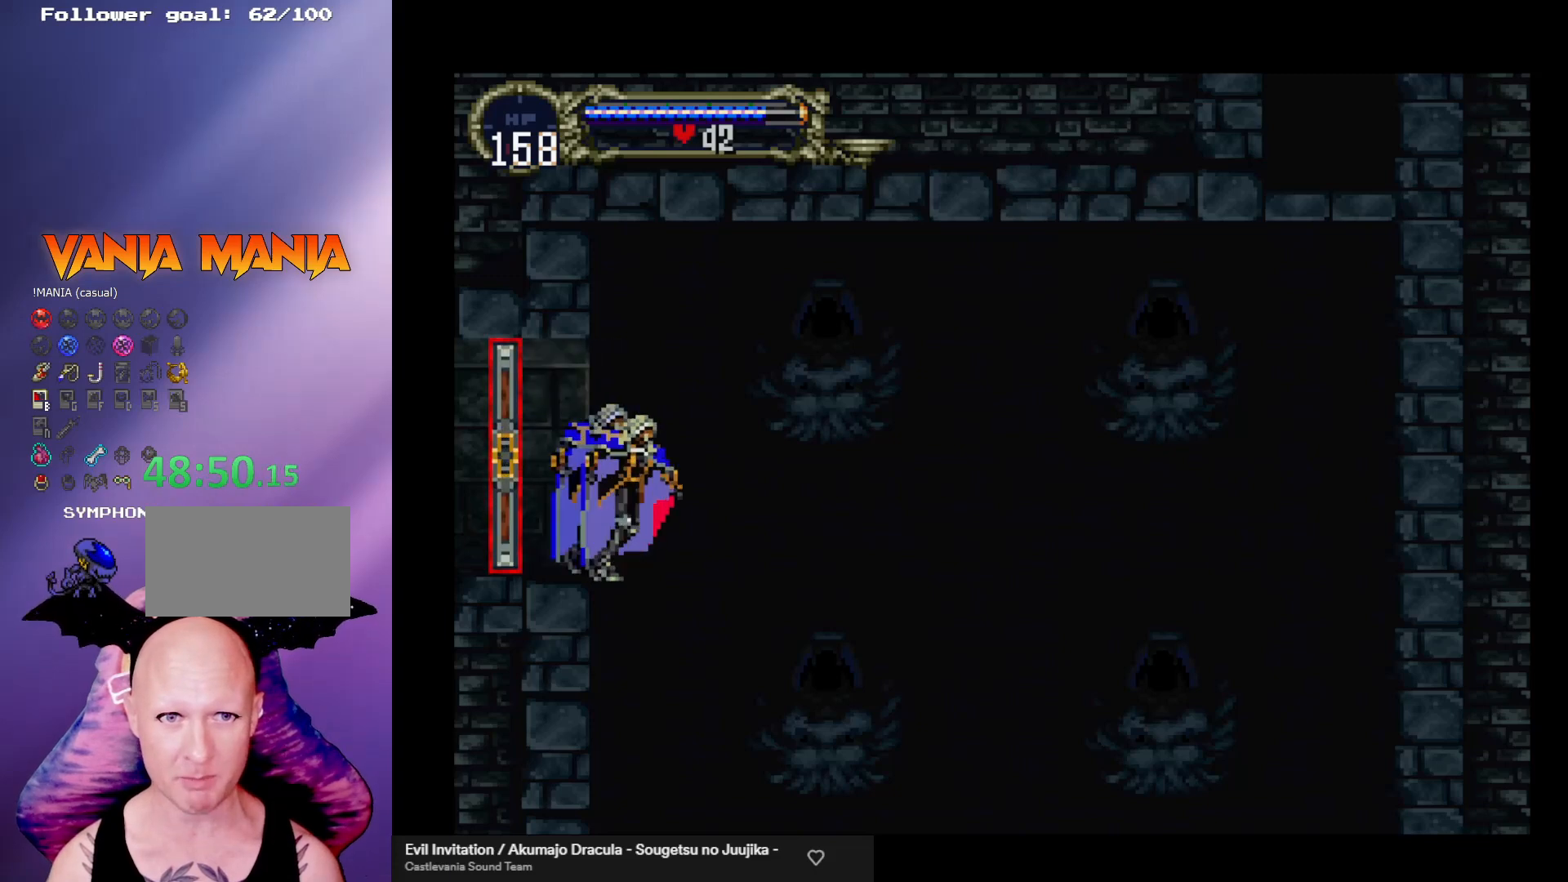
{"buttons": ["R1"], "left_stick": "right", "events": [[33, "A", "down"], [267, "A", "up"], [467, "R1", "down"]]}
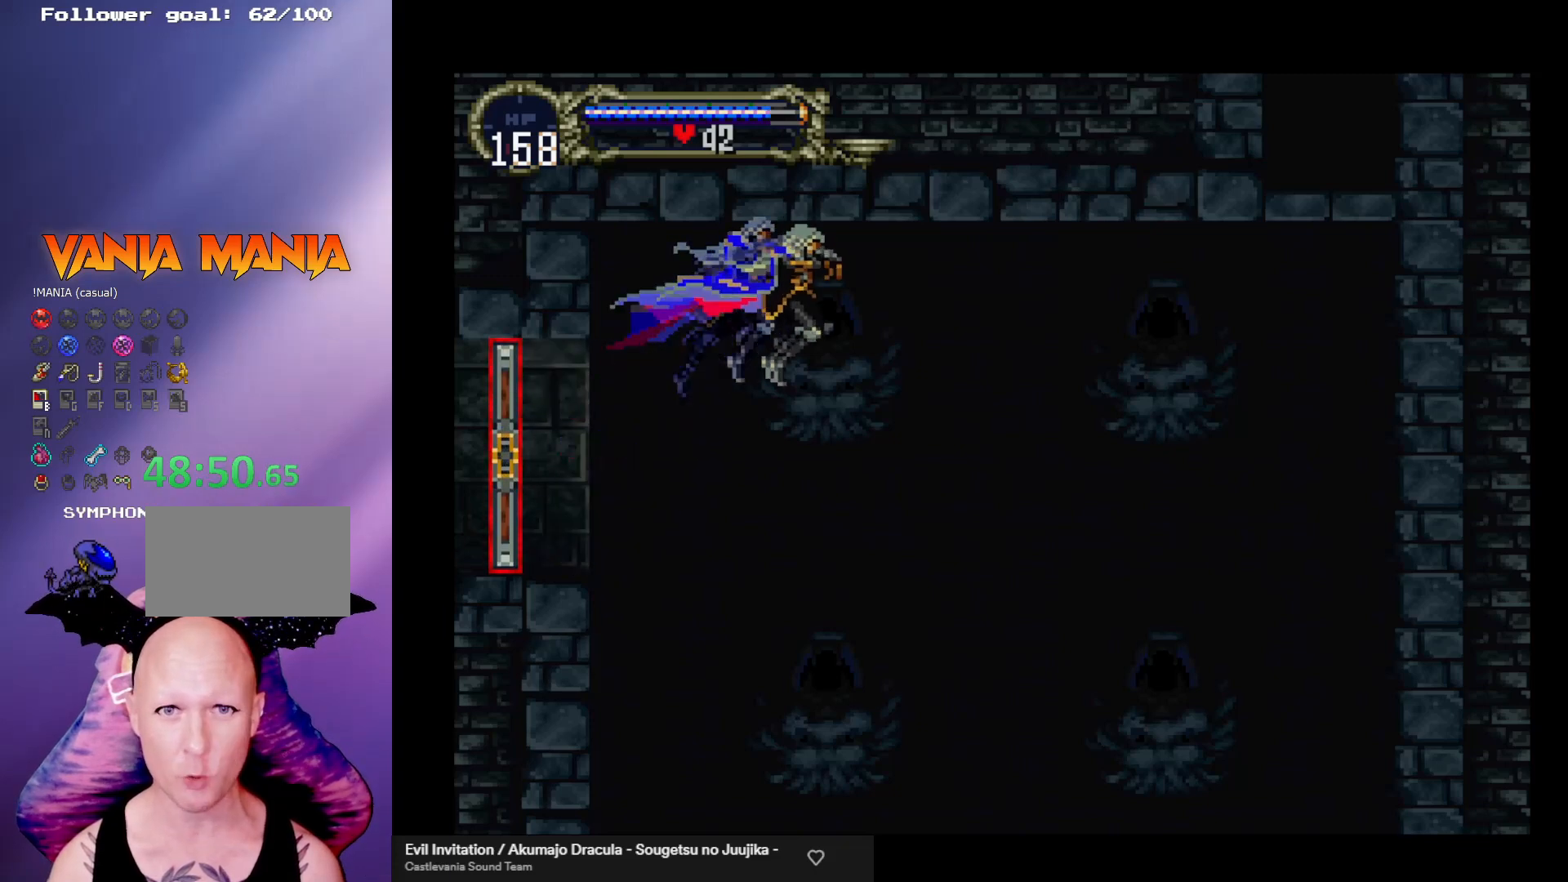
{"buttons": [], "left_stick": "right", "events": [[67, "R1", "up"]]}
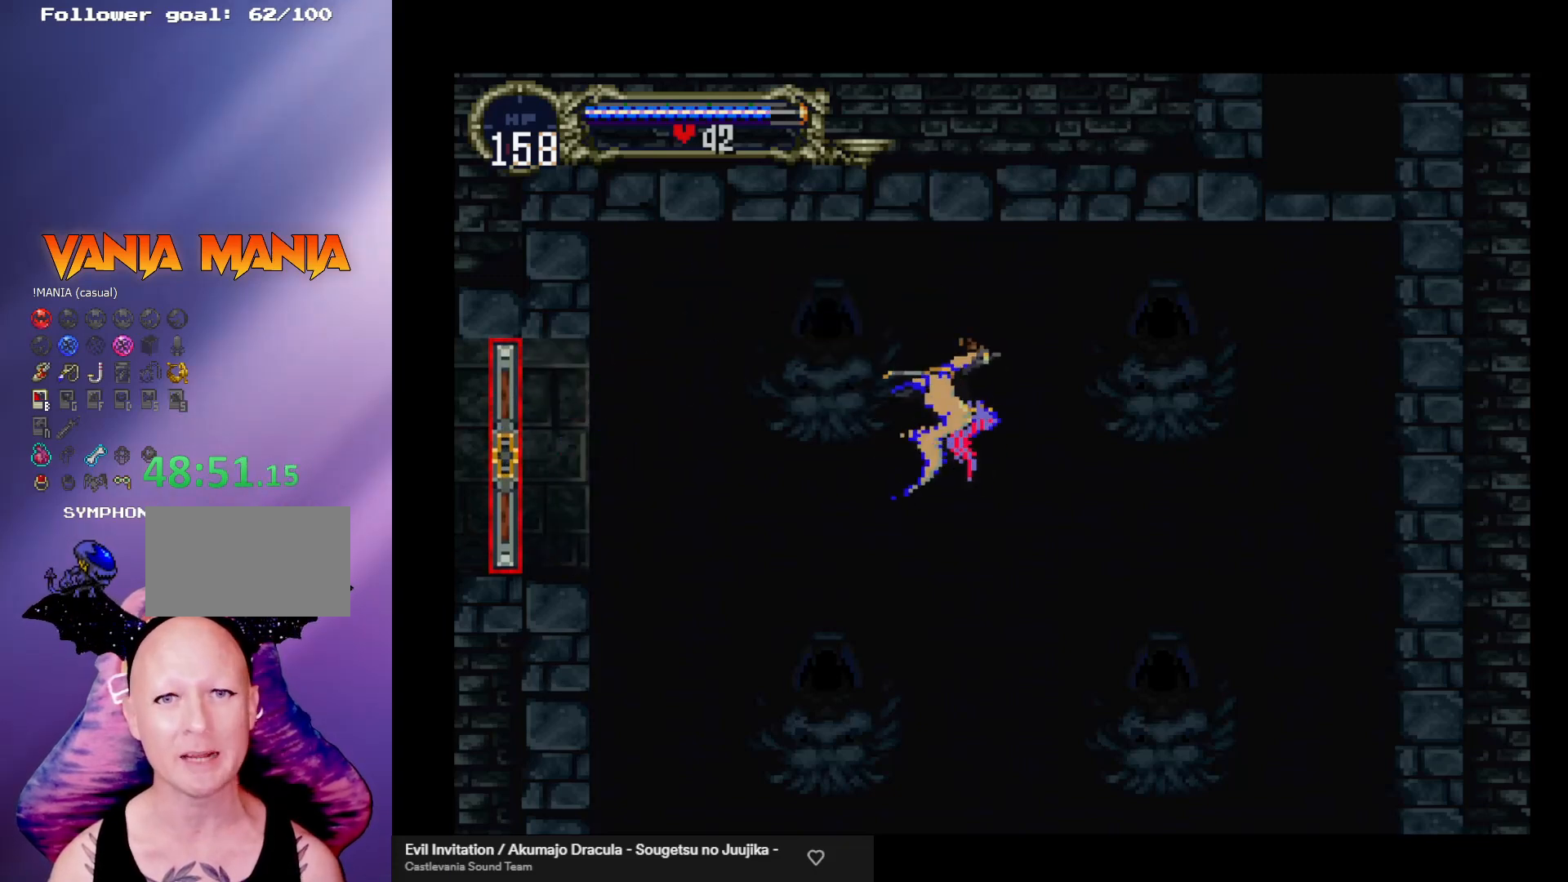
{"buttons": [], "left_stick": "up-right", "events": [[133, "left_stick", "up-right"]]}
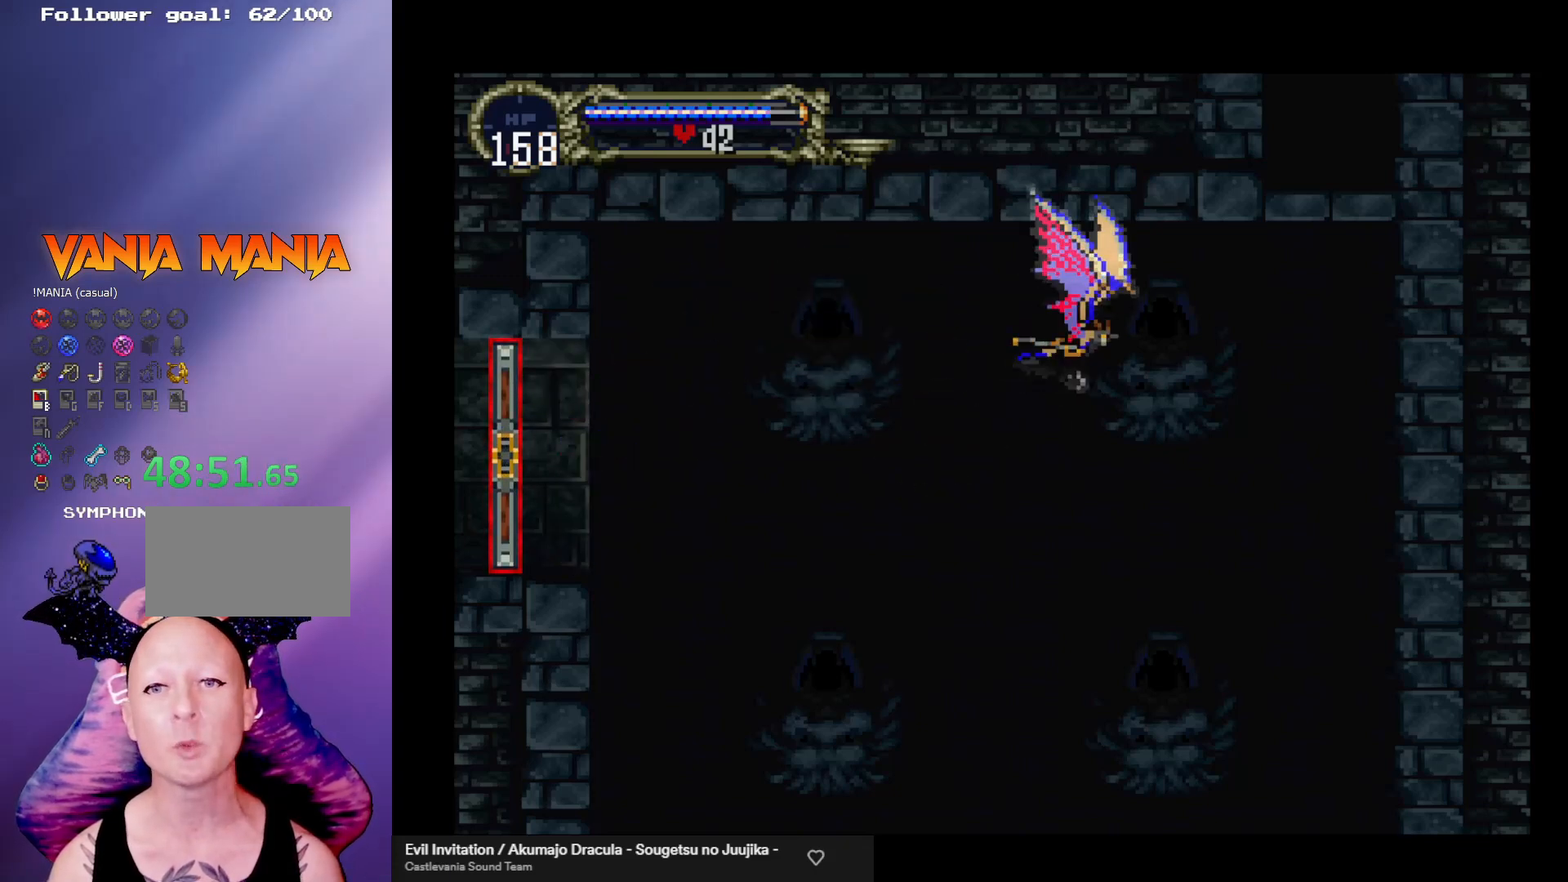
{"buttons": [], "left_stick": "right", "events": [[67, "left_stick", "right"]]}
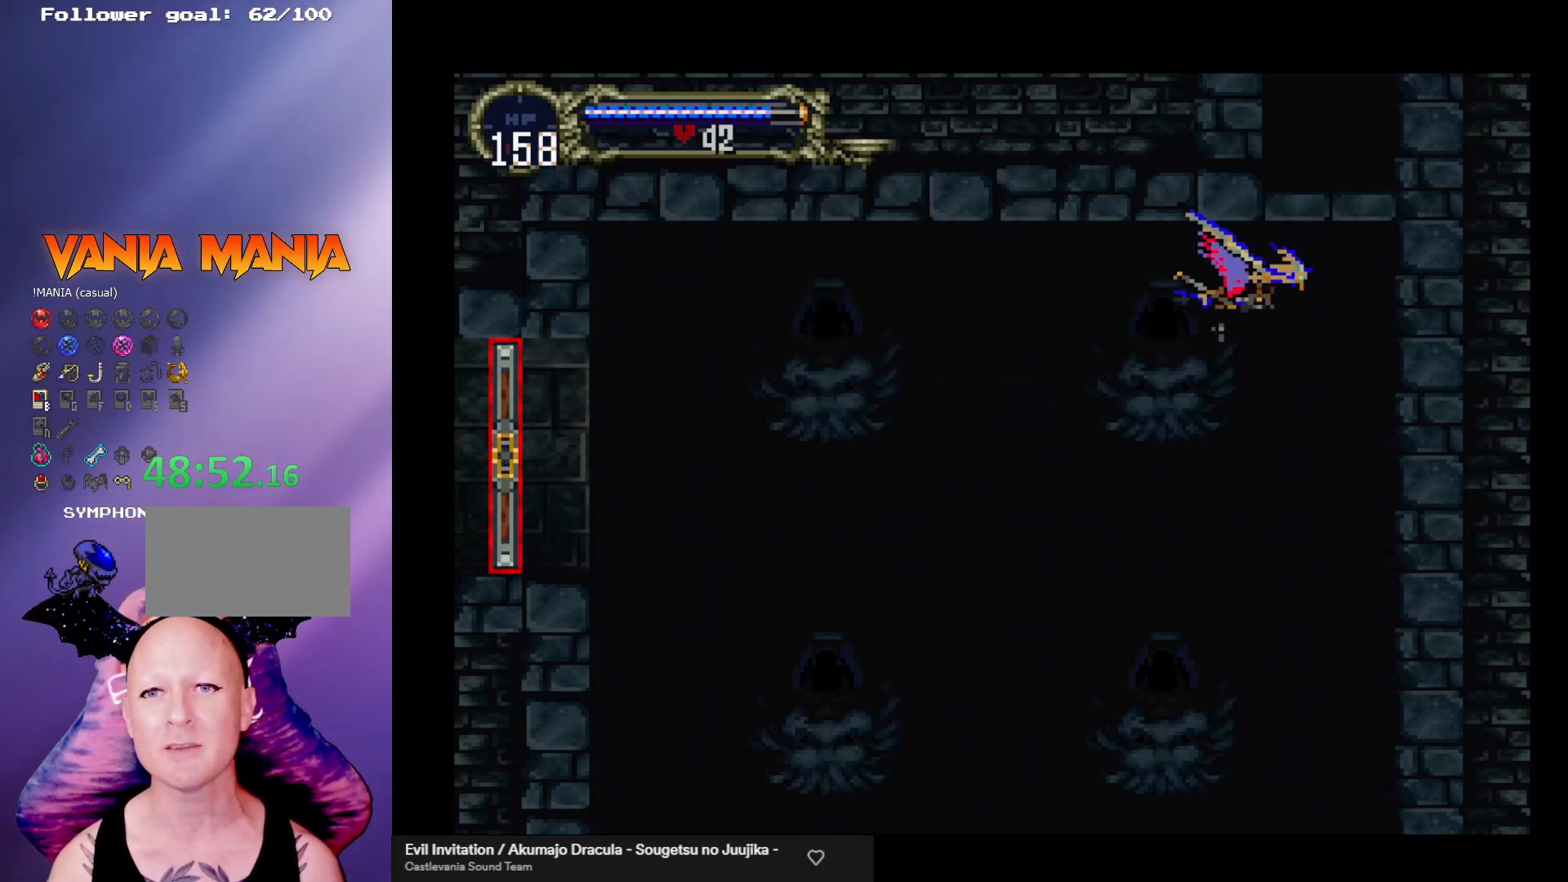
{"buttons": [], "left_stick": "up", "events": [[67, "left_stick", "up-right"], [300, "left_stick", "up"]]}
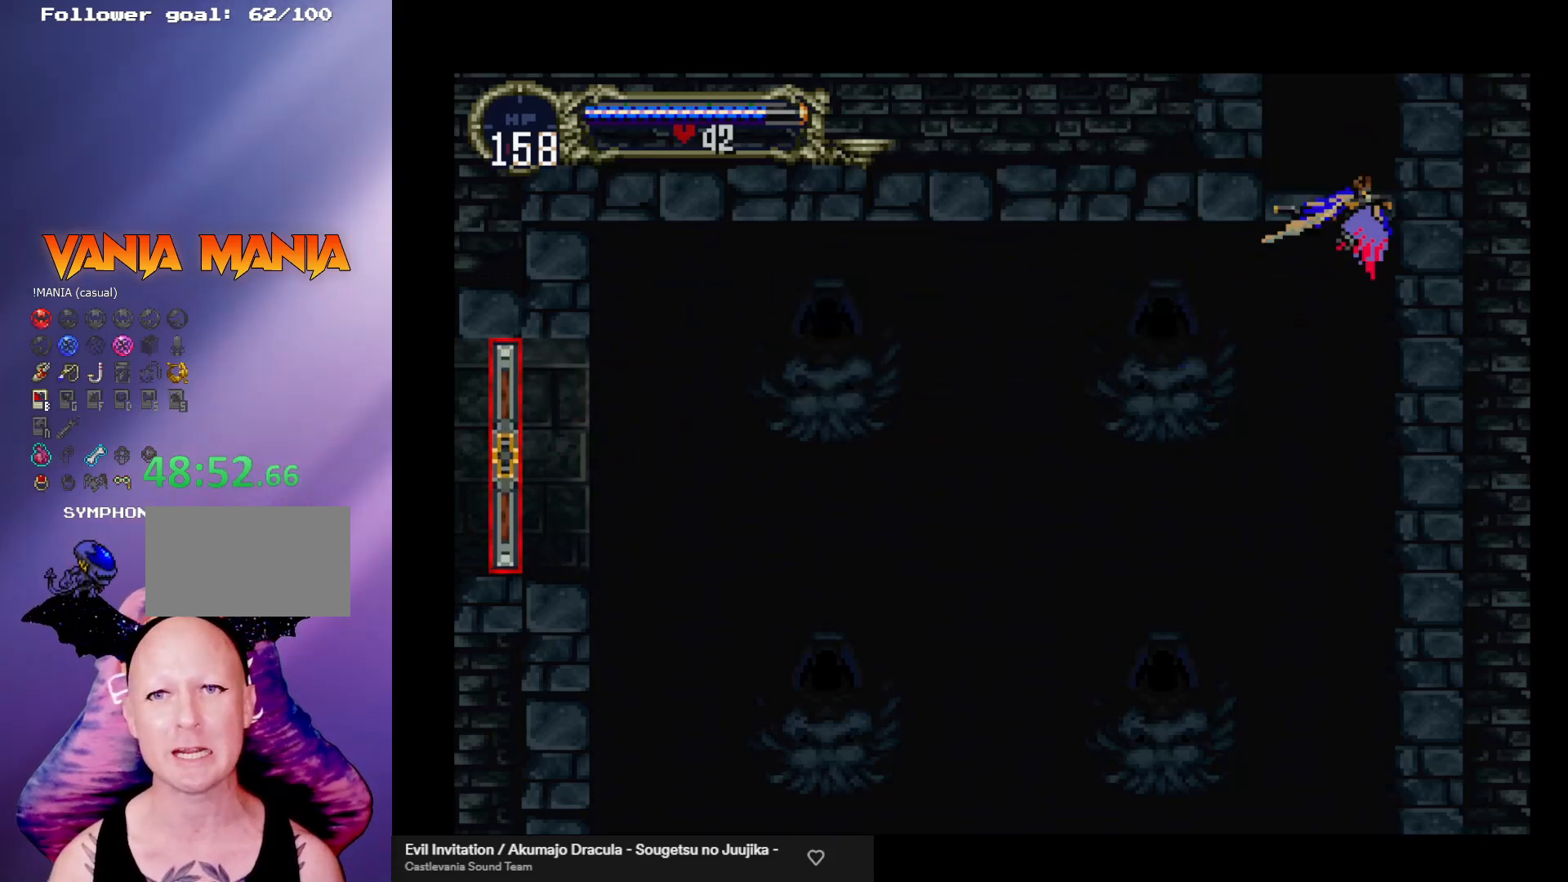
{"buttons": [], "left_stick": "up", "events": []}
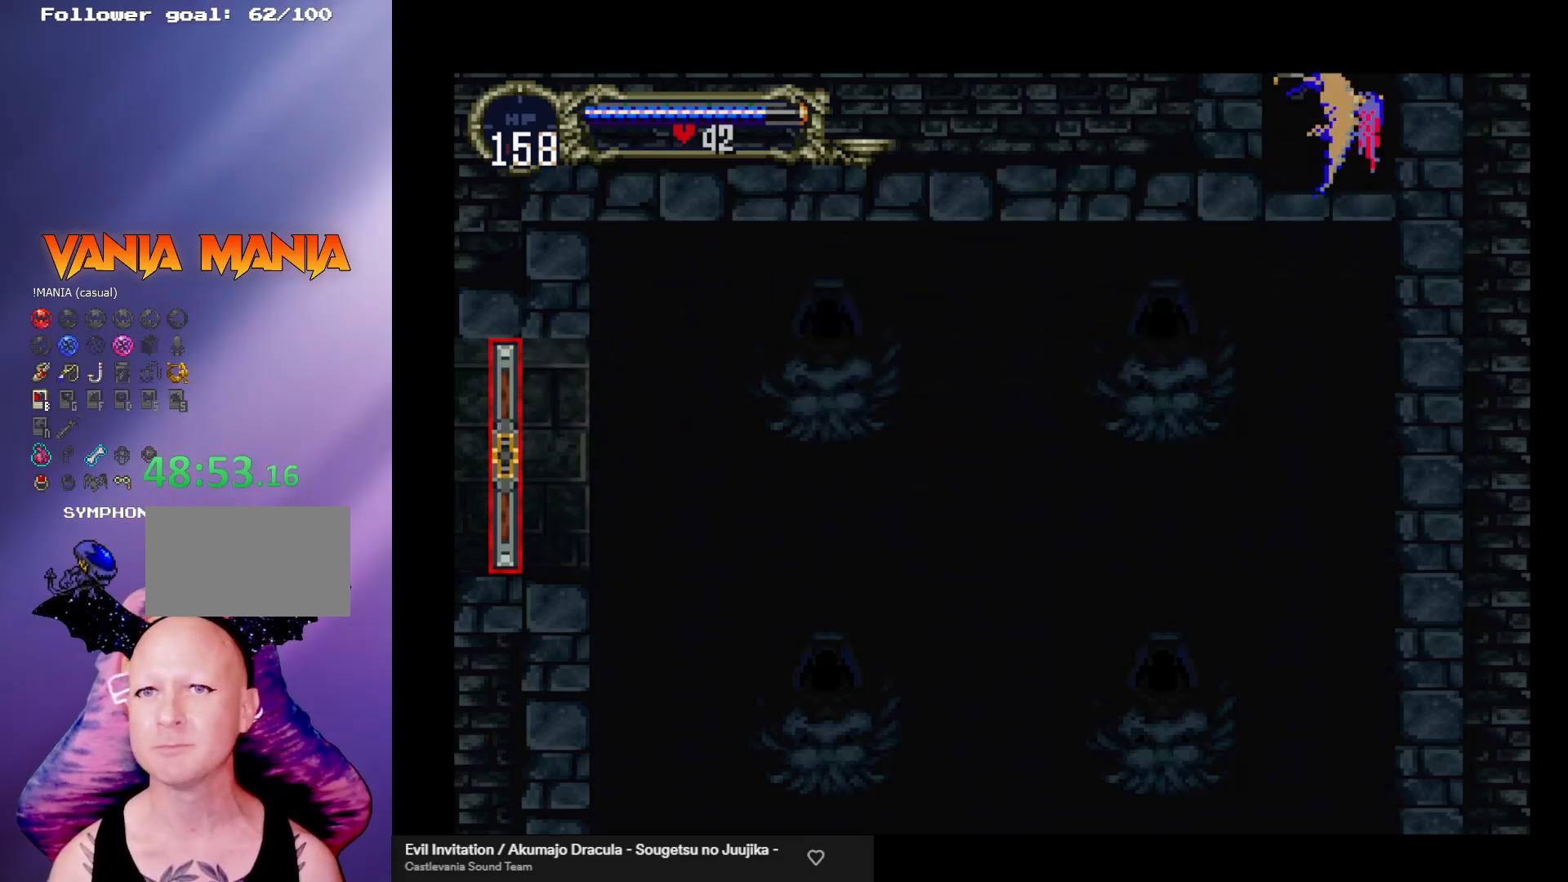
{"buttons": [], "left_stick": "up", "events": []}
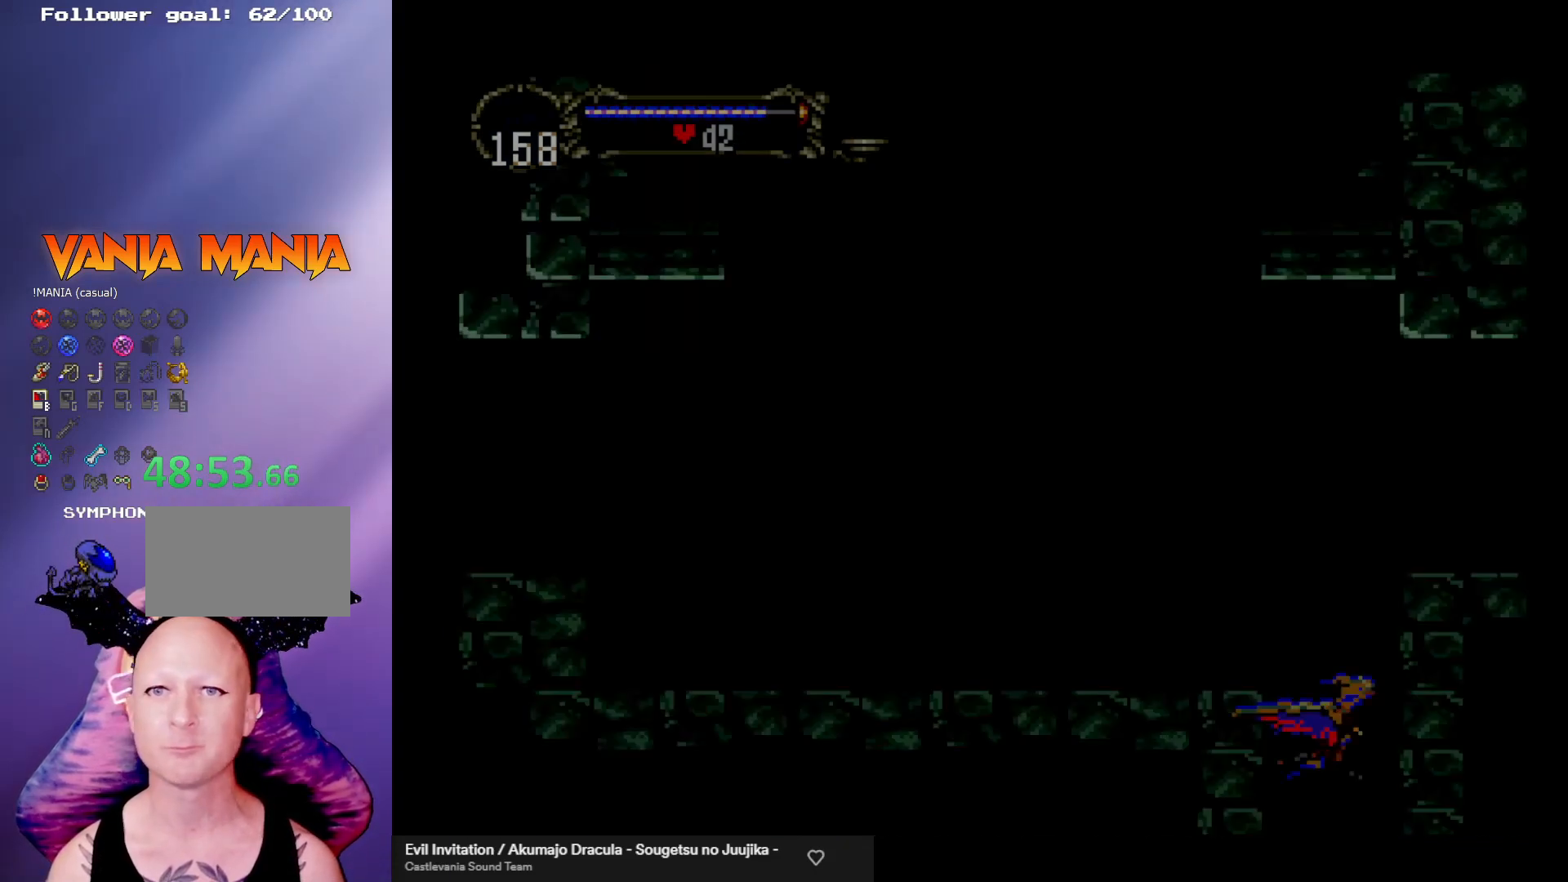
{"buttons": [], "left_stick": "up-left", "events": [[500, "left_stick", "up-left"]]}
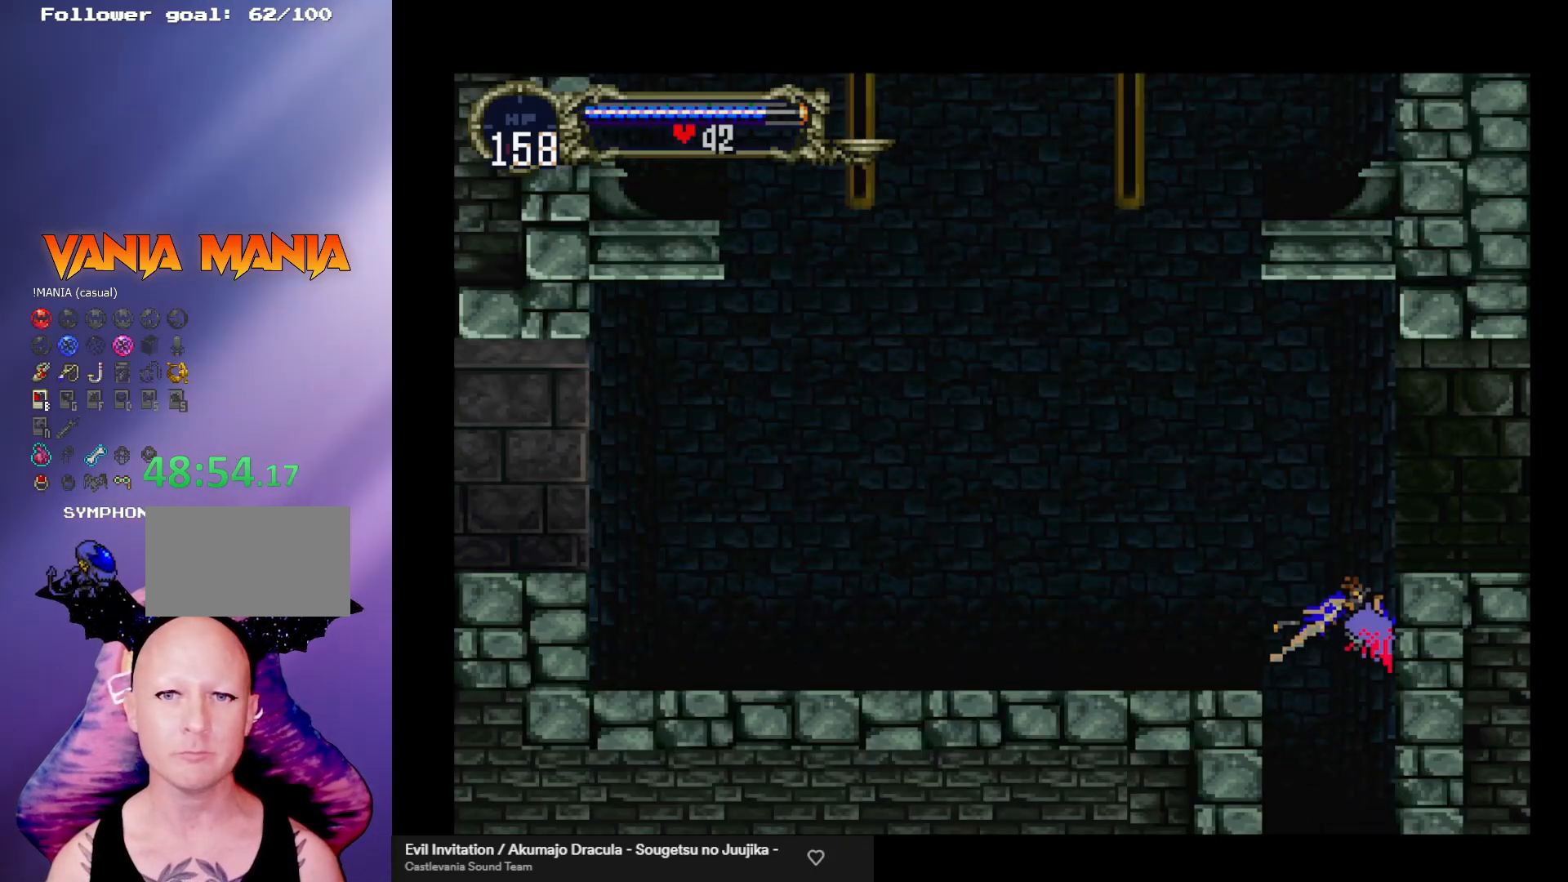
{"buttons": [], "left_stick": "center", "events": [[167, "left_stick", "left"], [500, "left_stick", "center"]]}